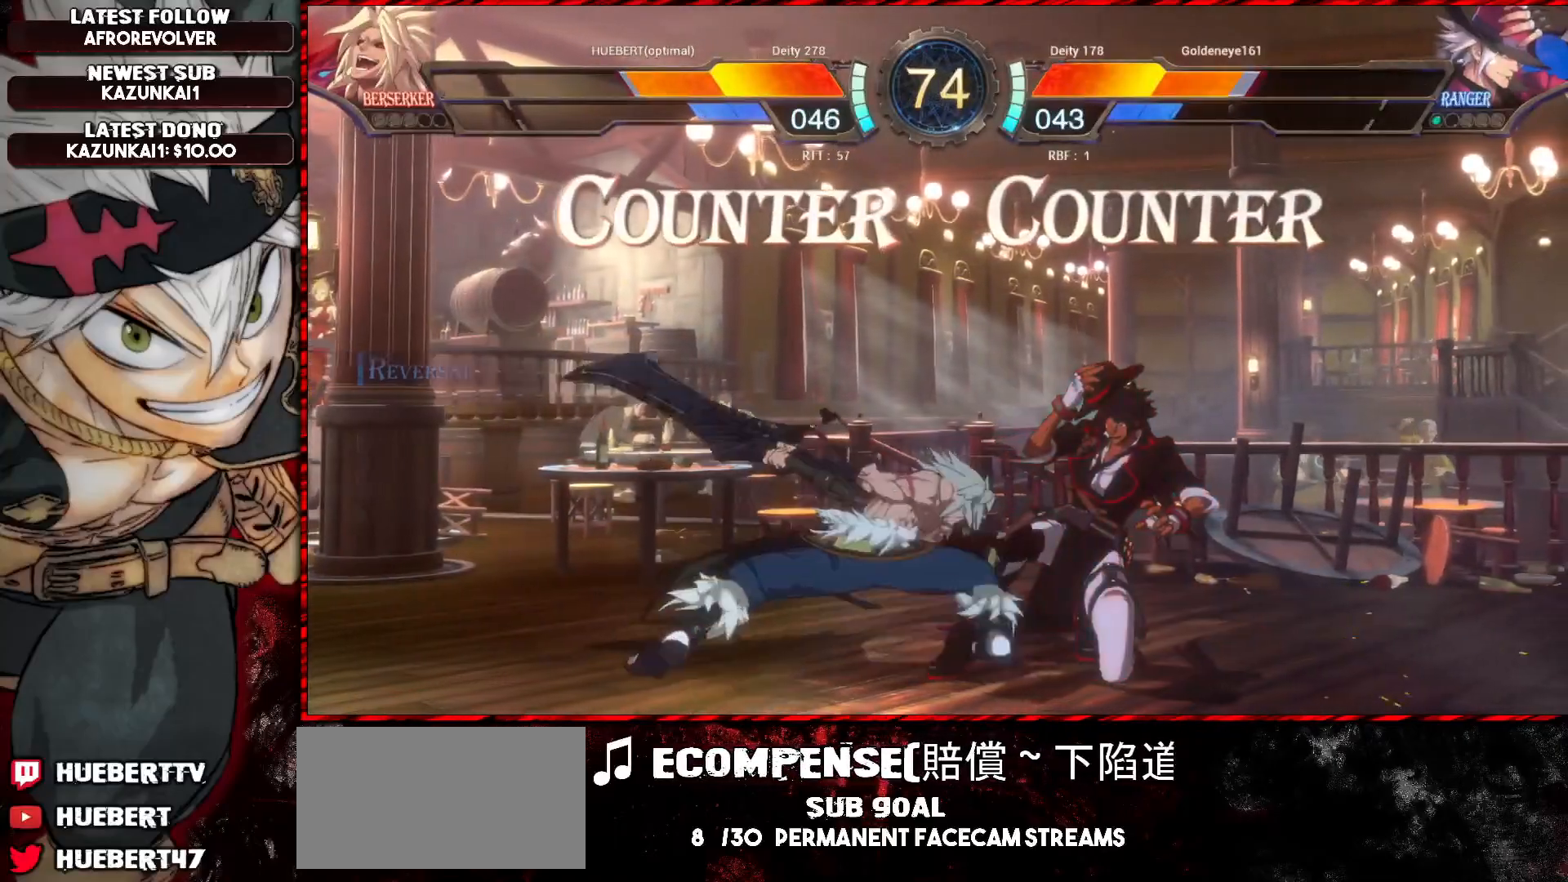
Gameplay with a controller (arcade stick); each line is a JSON object with the inputs held at the frame after it. "events" lists button and stick changes between this image and that frame as [ms after this image, input, new state], when the widget could be followed in between. Not read: L3 R3.
{"buttons": [], "left_stick": "down-left", "events": [[417, "R1", "down"], [501, "R1", "up"]]}
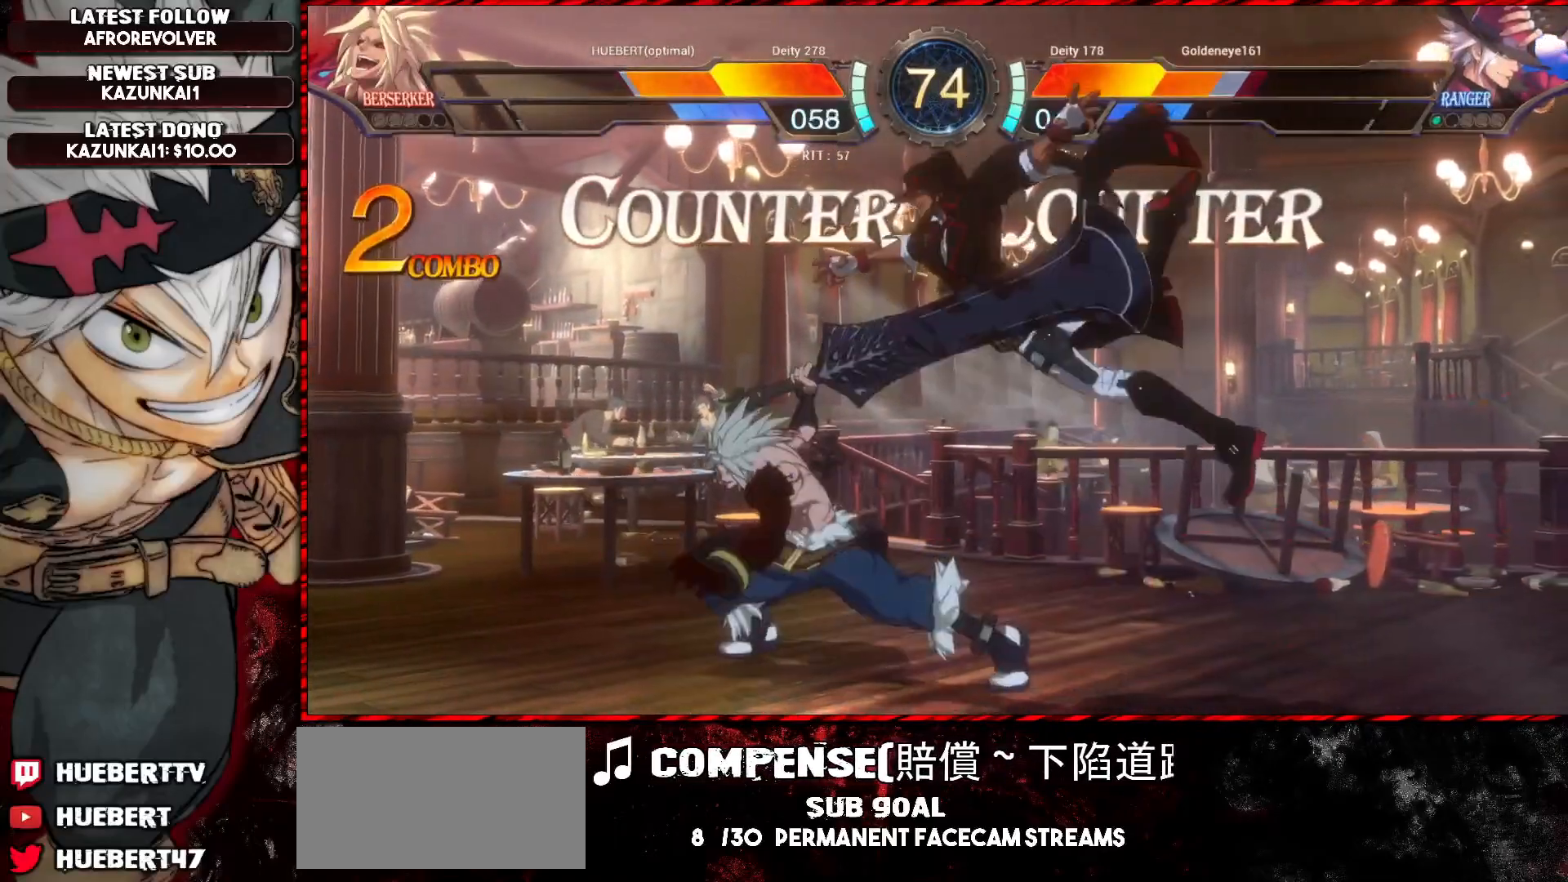
{"buttons": [], "left_stick": "center", "events": [[50, "left_stick", "center"], [283, "CROSS", "down"], [400, "CROSS", "up"]]}
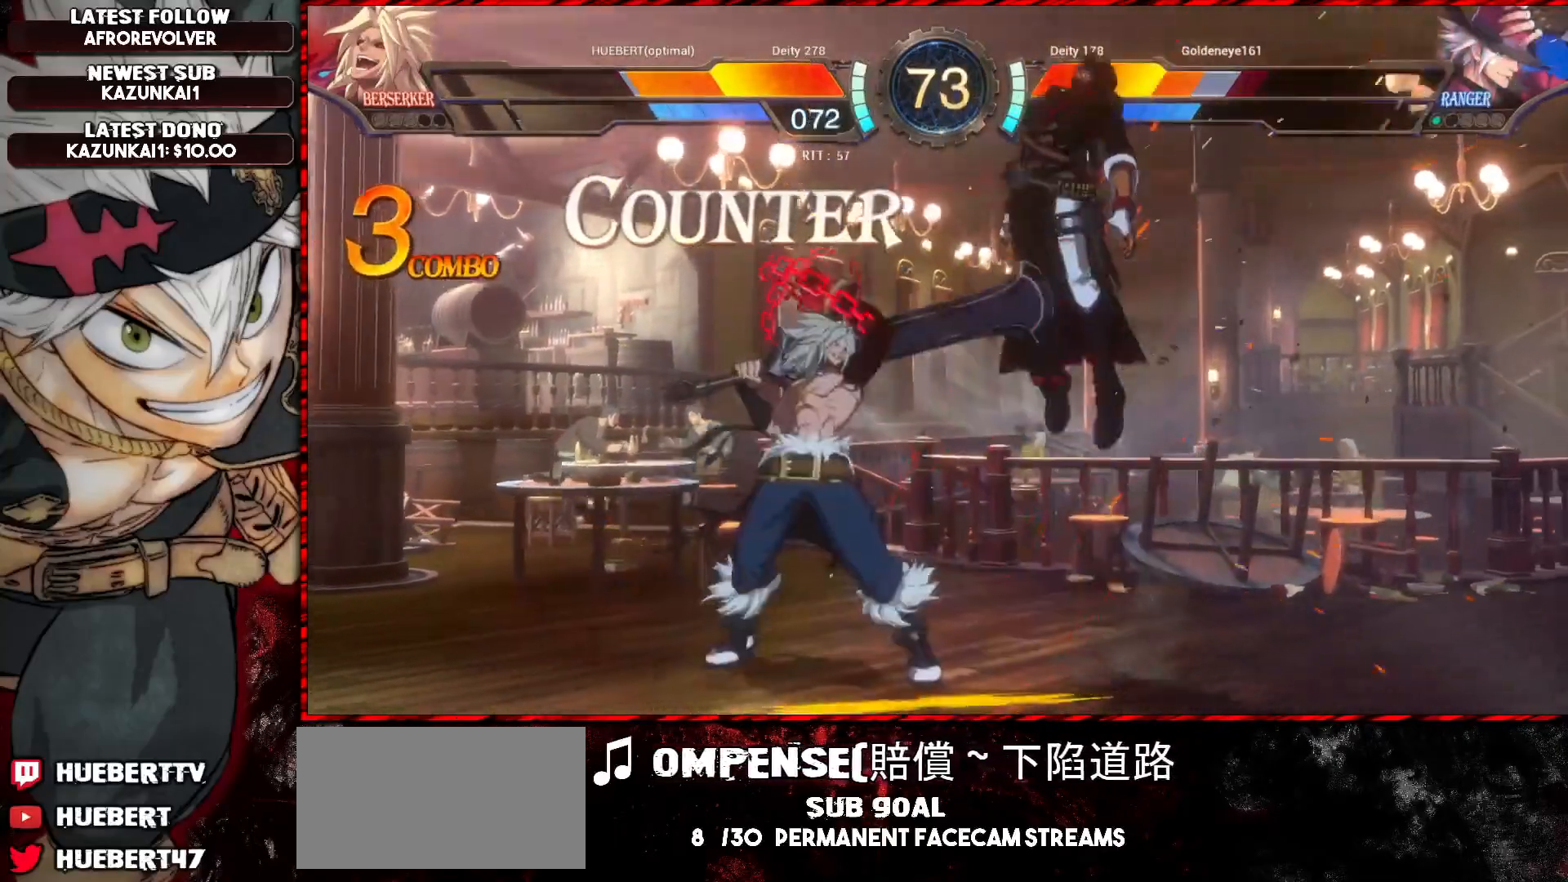
{"buttons": ["SQUARE"], "left_stick": "center", "events": [[250, "left_stick", "right"], [317, "left_stick", "center"], [367, "left_stick", "right"], [501, "SQUARE", "down"], [501, "left_stick", "center"]]}
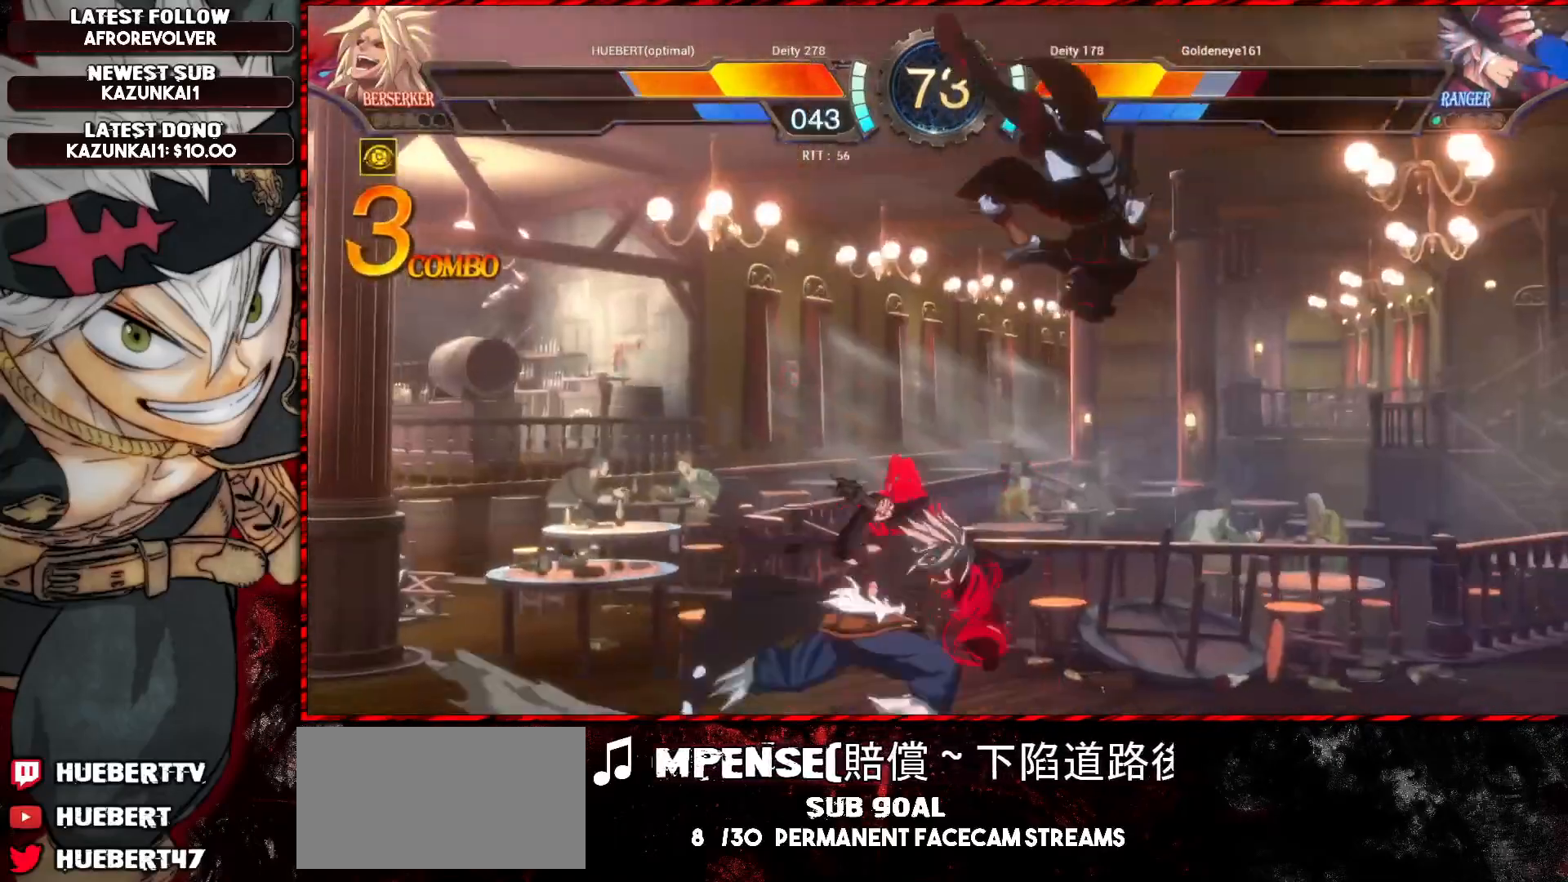
{"buttons": [], "left_stick": "center", "events": [[117, "SQUARE", "up"], [250, "TRIANGLE", "down"], [367, "TRIANGLE", "up"]]}
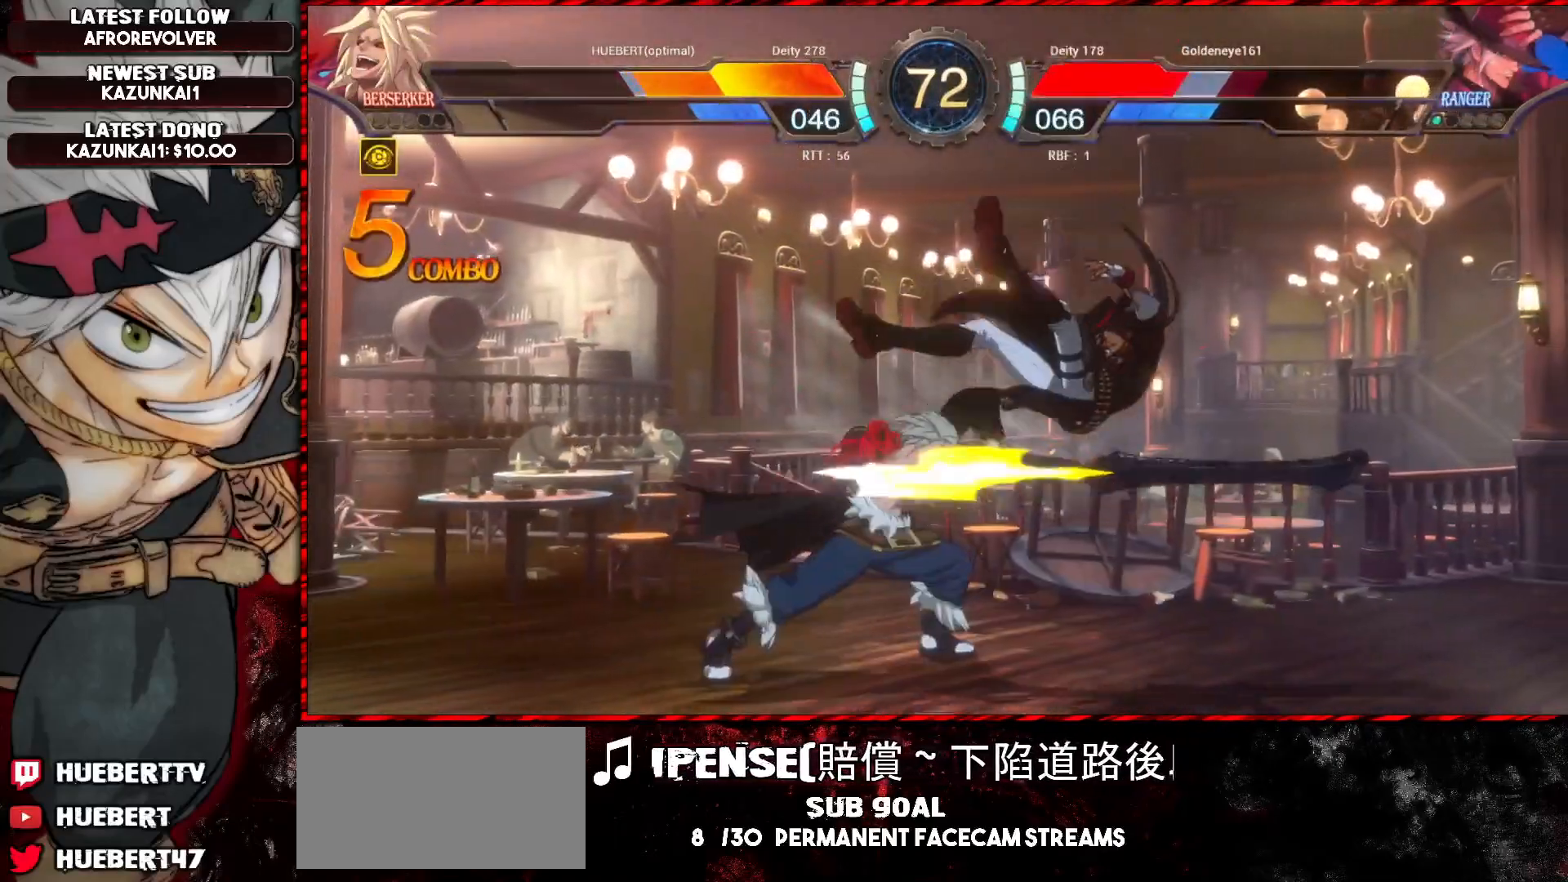
{"buttons": [], "left_stick": "down", "events": [[501, "left_stick", "down"]]}
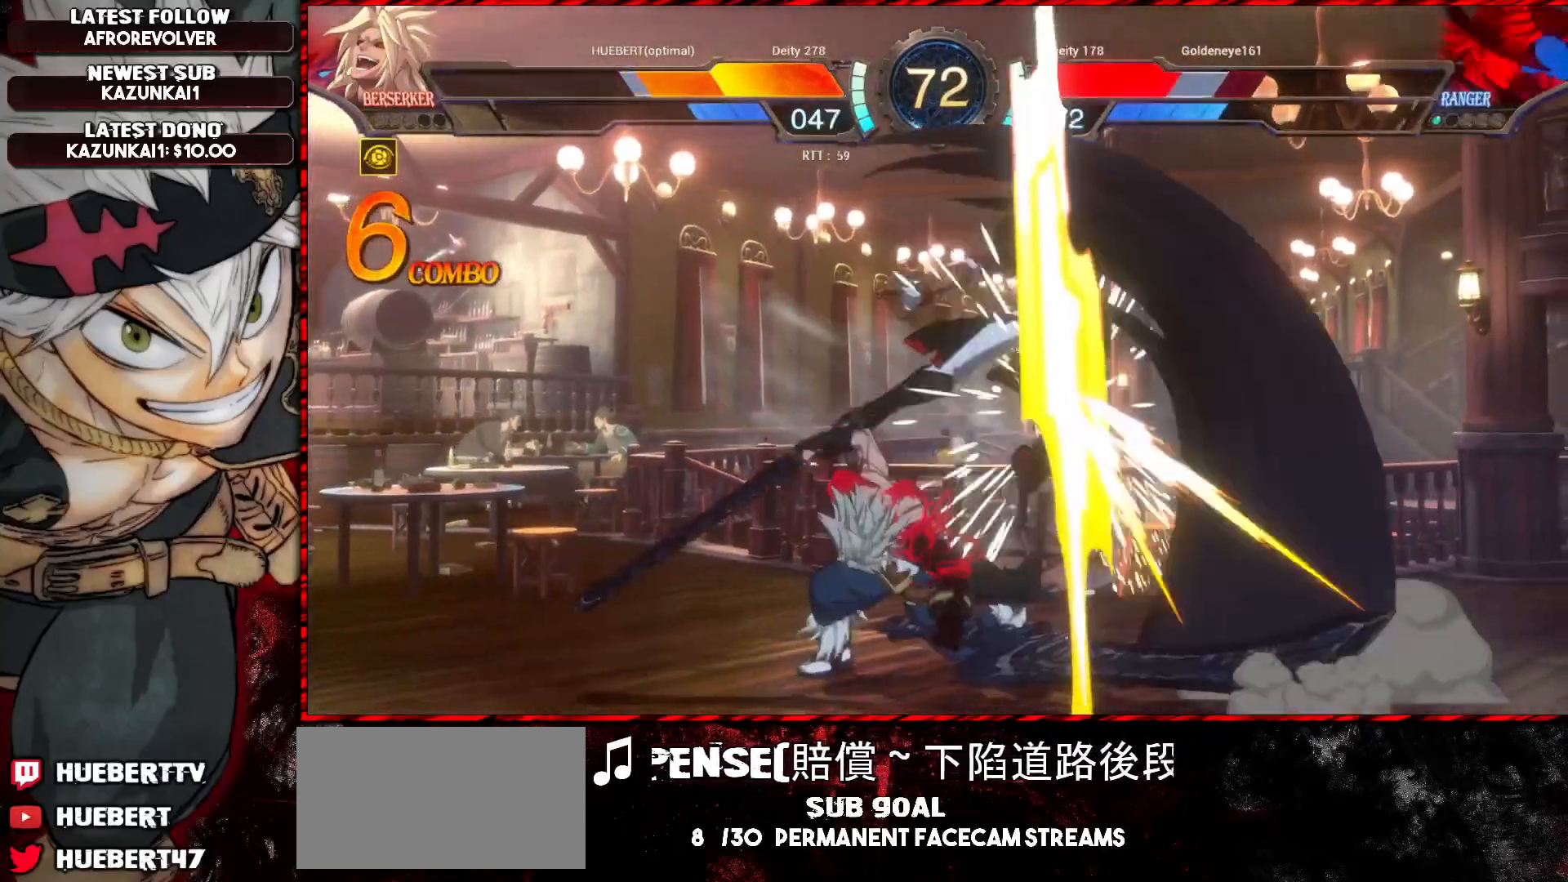
{"buttons": [], "left_stick": "down", "events": [[16, "TRIANGLE", "down"], [167, "TRIANGLE", "up"]]}
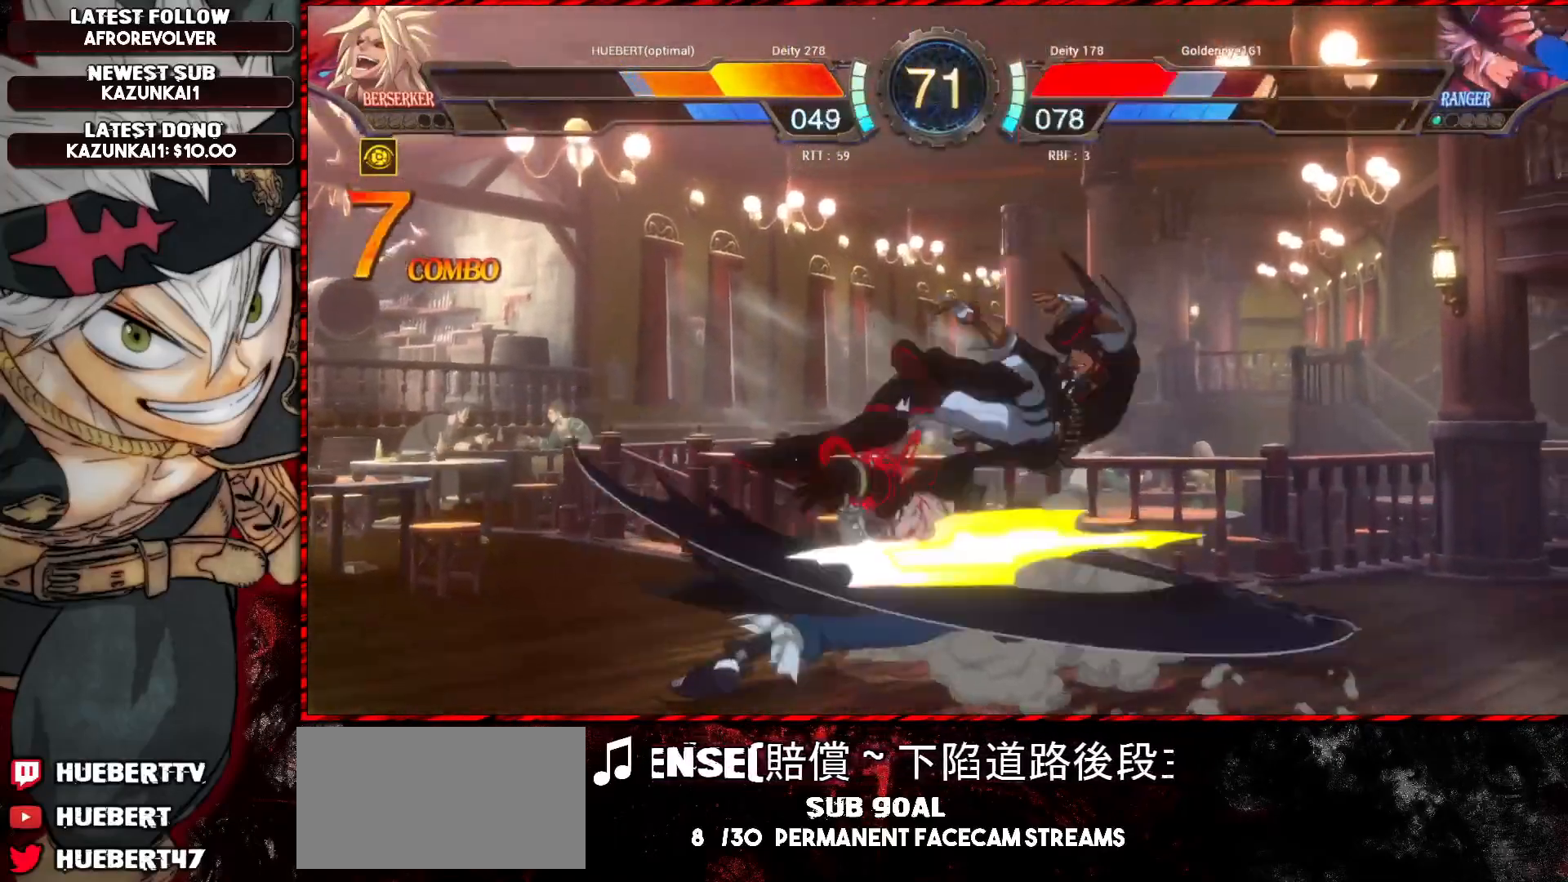
{"buttons": [], "left_stick": "center", "events": [[117, "R1", "down"], [250, "R1", "up"], [351, "left_stick", "center"]]}
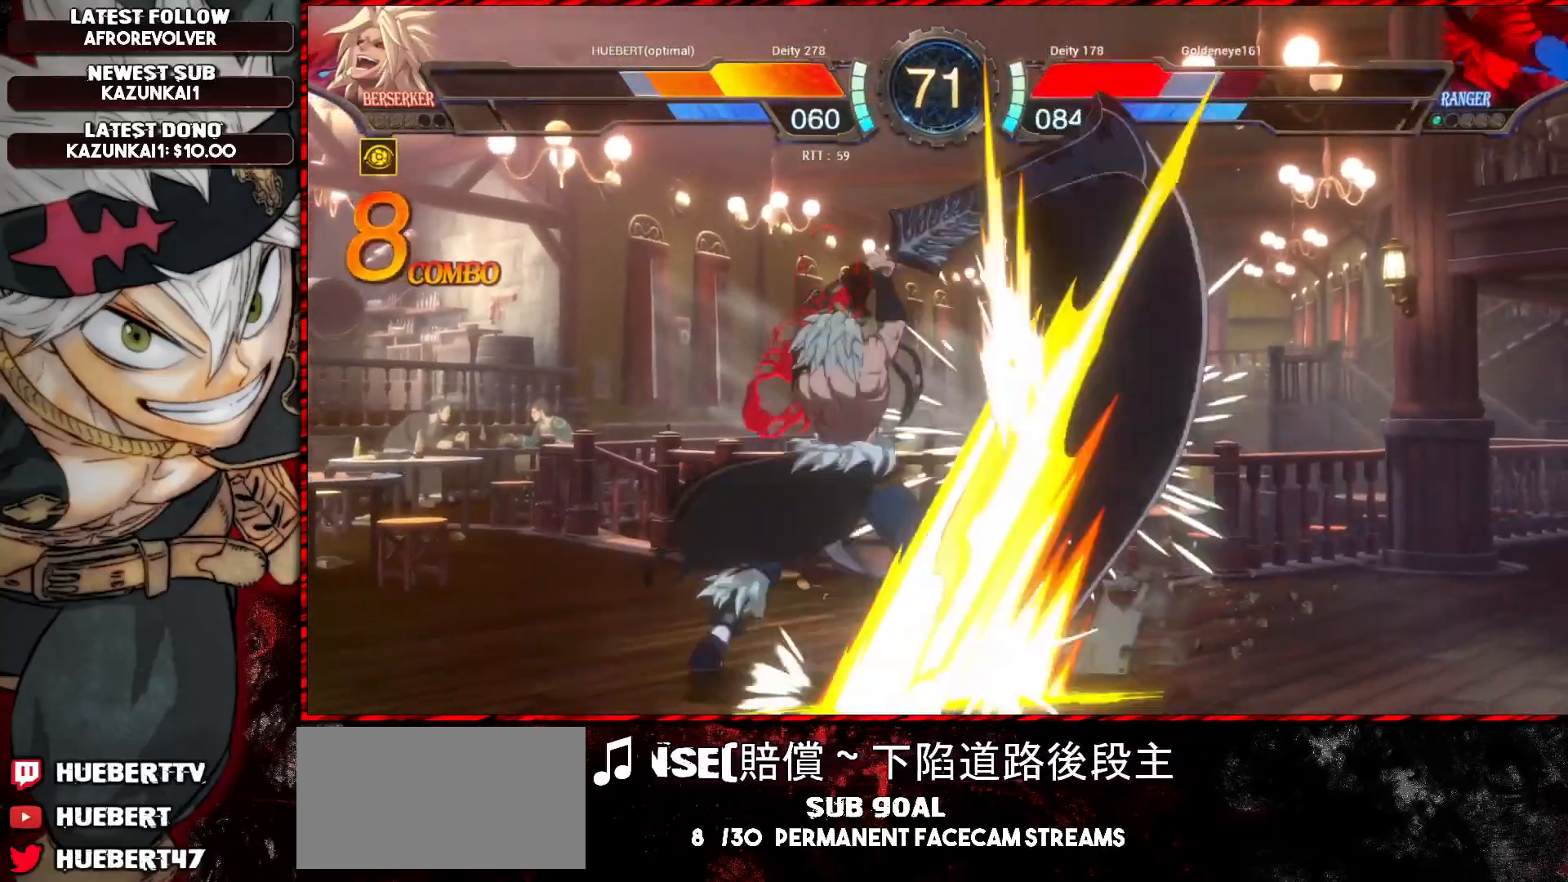
{"buttons": [], "left_stick": "center", "events": [[117, "left_stick", "up-right"], [317, "TRIANGLE", "down"], [367, "left_stick", "center"], [467, "TRIANGLE", "up"]]}
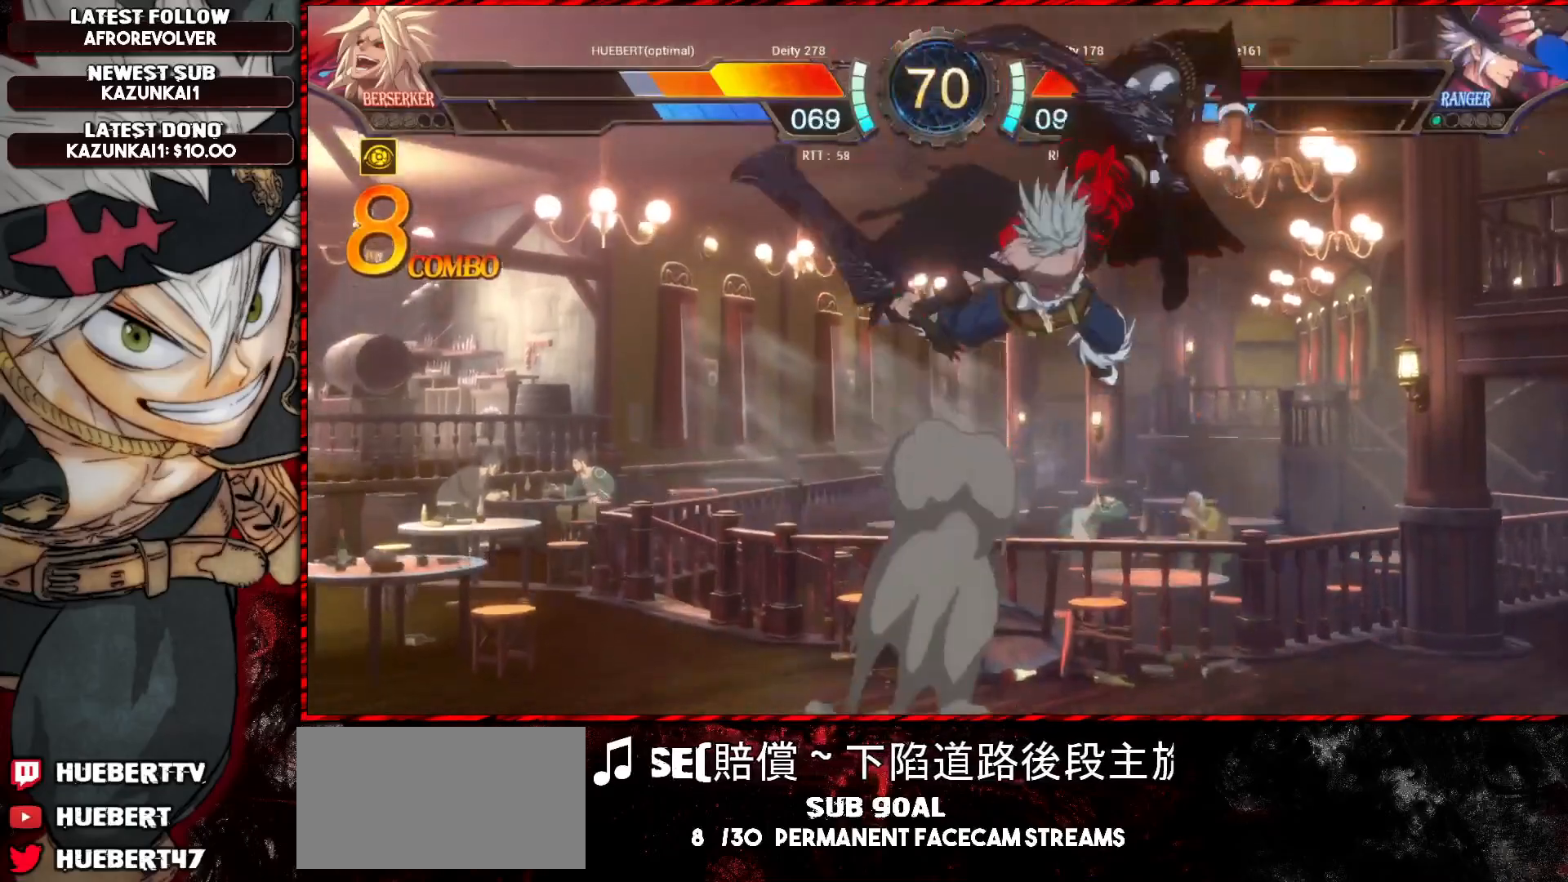
{"buttons": [], "left_stick": "center", "events": [[134, "R1", "down"], [301, "R1", "up"]]}
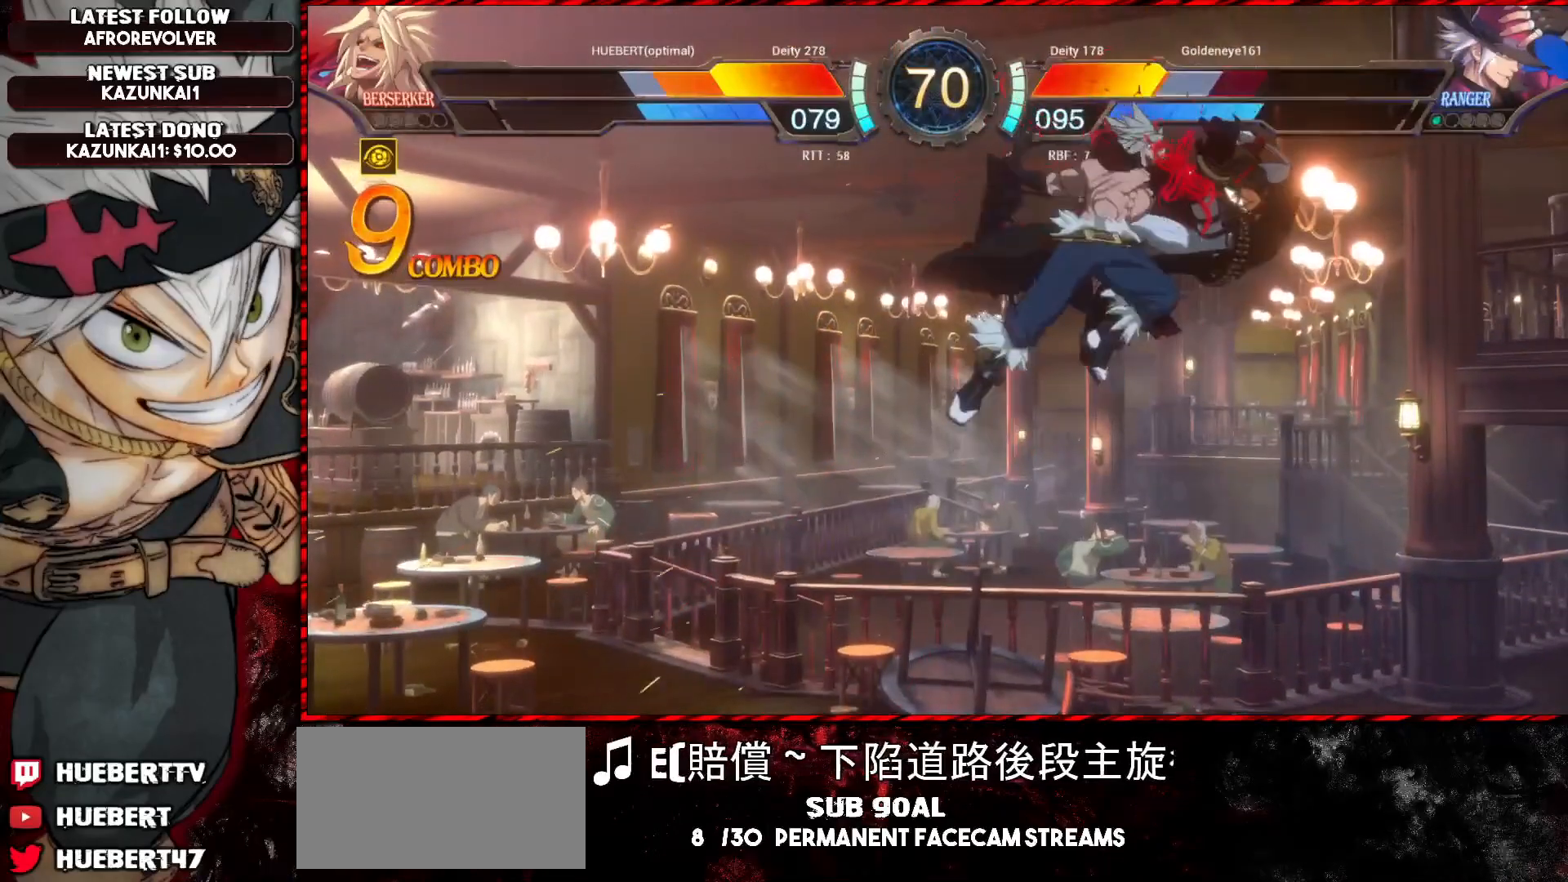
{"buttons": [], "left_stick": "center", "events": [[100, "left_stick", "down"], [150, "R1", "down"], [300, "R1", "up"], [383, "left_stick", "center"]]}
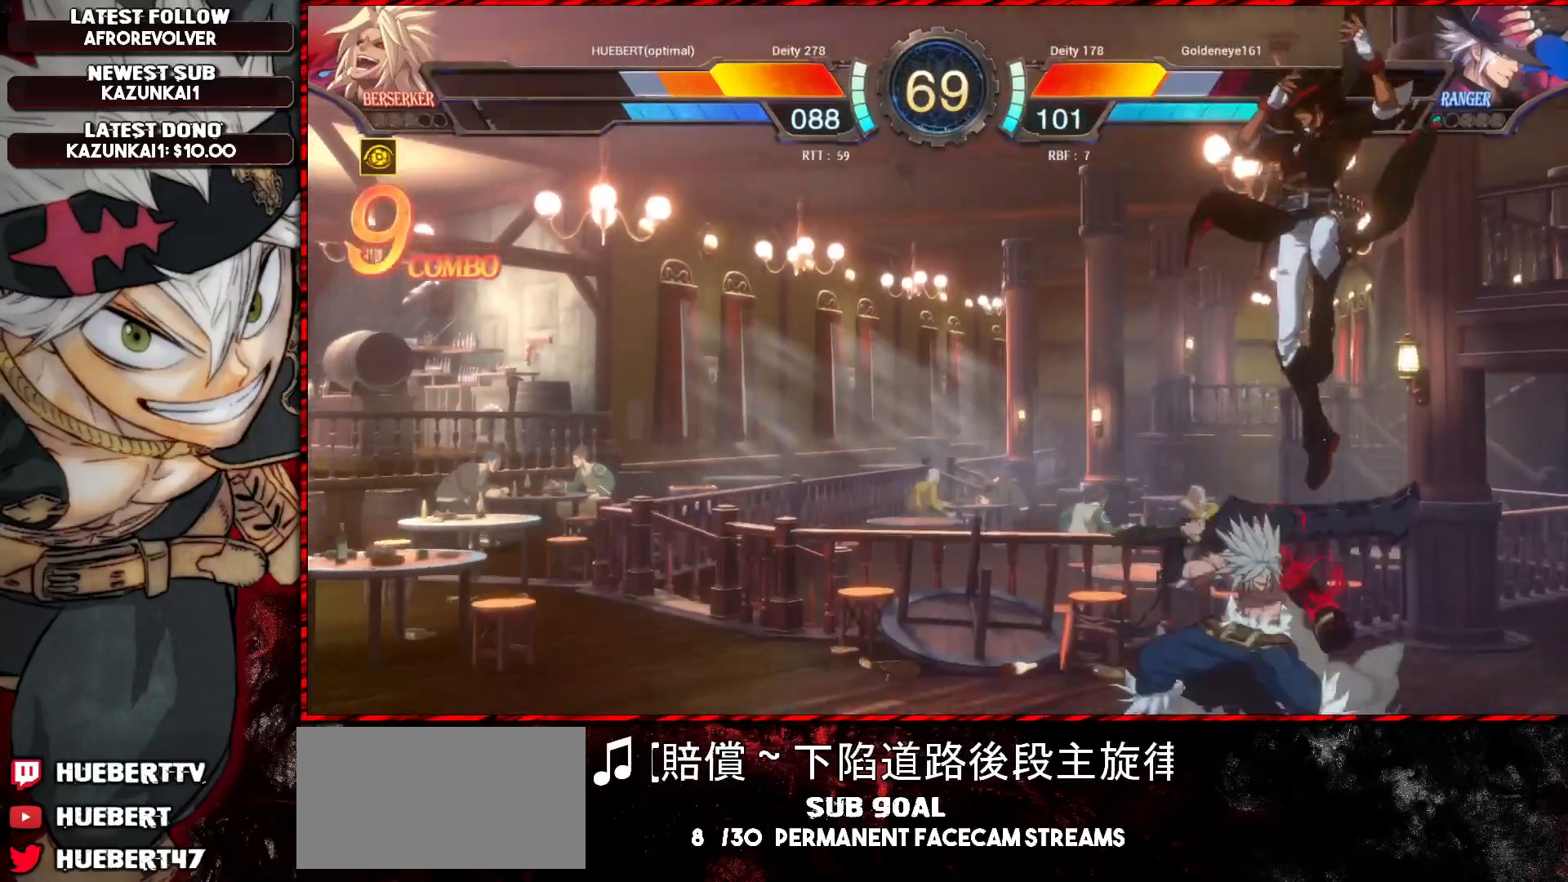
{"buttons": [], "left_stick": "center", "events": [[100, "SQUARE", "down"], [167, "SQUARE", "up"], [217, "SQUARE", "down"], [284, "SQUARE", "up"], [301, "SQUARE", "down"], [367, "SQUARE", "up"], [417, "SQUARE", "down"], [484, "SQUARE", "up"]]}
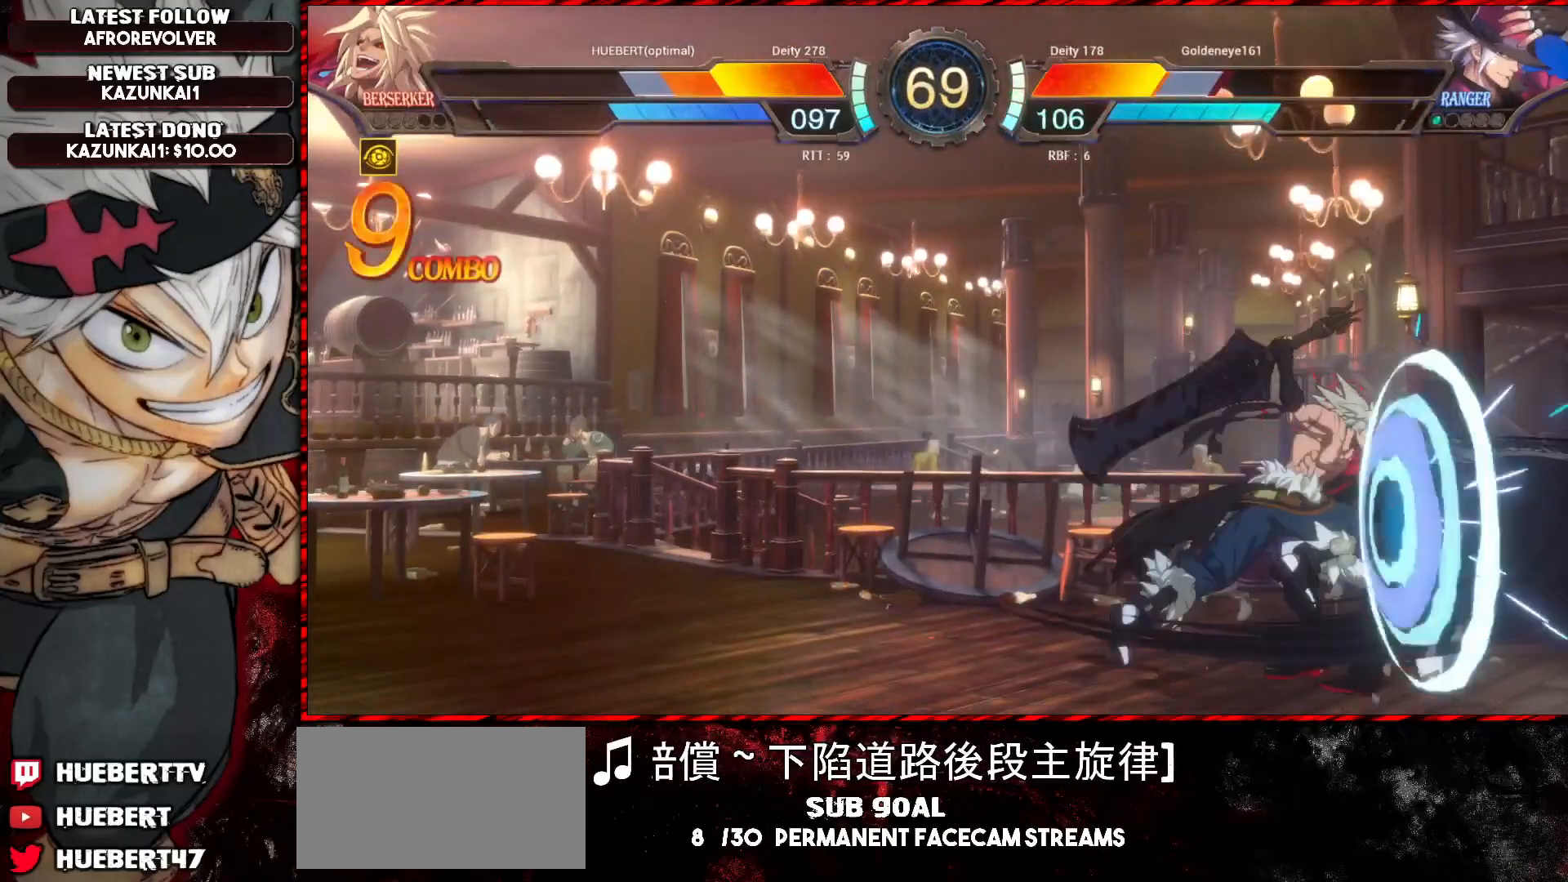
{"buttons": [], "left_stick": "center", "events": [[217, "TRIANGLE", "down"], [334, "TRIANGLE", "up"]]}
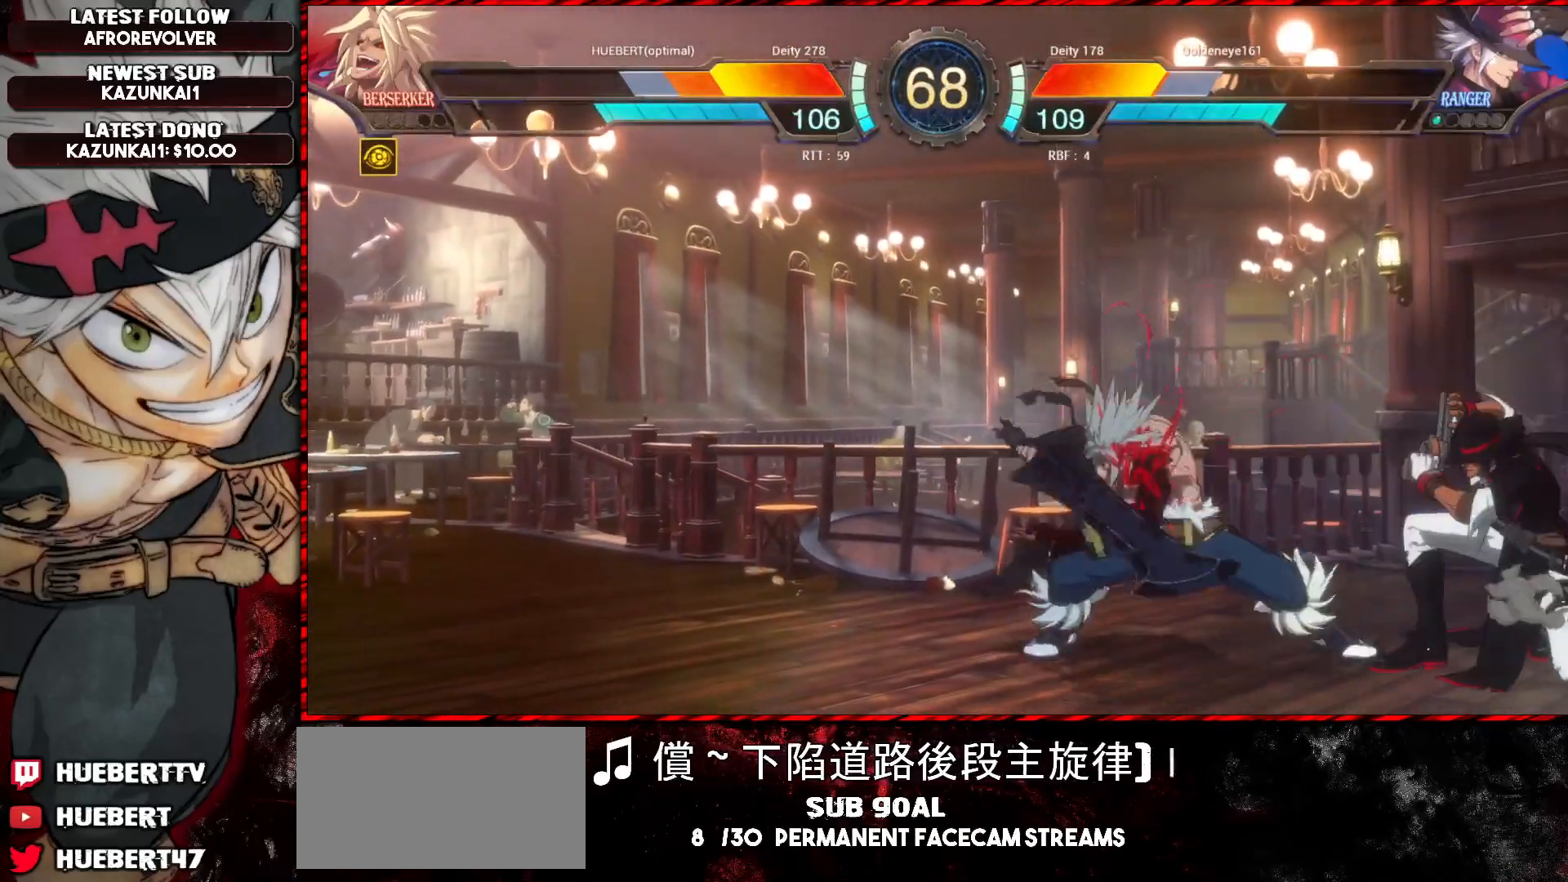
{"buttons": [], "left_stick": "center", "events": []}
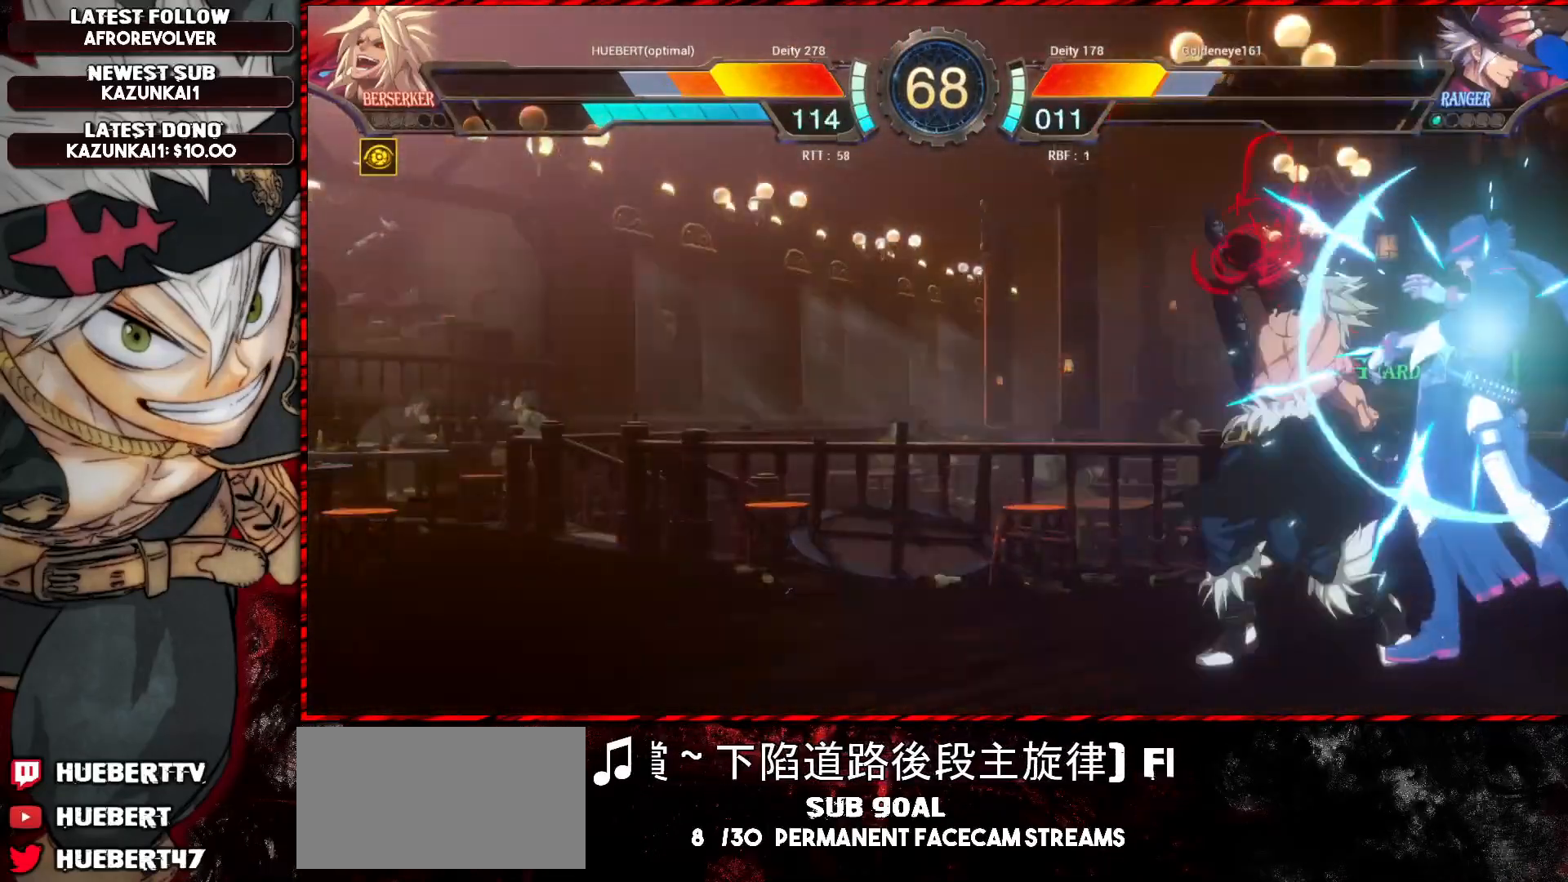
{"buttons": ["SQUARE", "TRIANGLE", "R1"], "left_stick": "down-left", "events": [[134, "R1", "down"], [134, "SQUARE", "down"], [134, "TRIANGLE", "down"], [150, "left_stick", "down-left"]]}
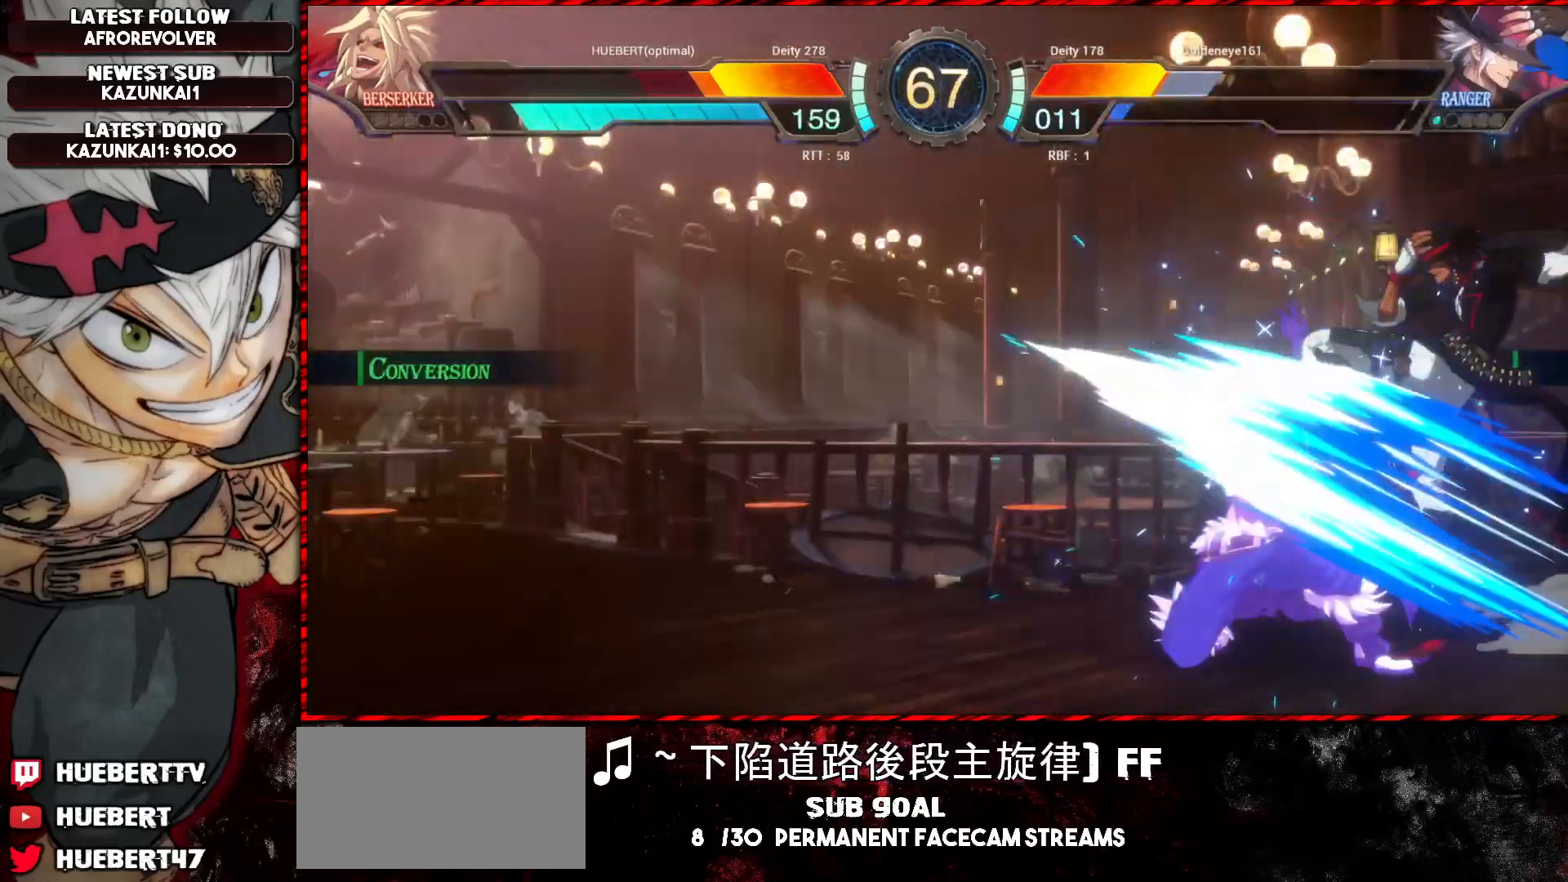
{"buttons": [], "left_stick": "center", "events": [[33, "TRIANGLE", "up"], [50, "R1", "up"], [50, "SQUARE", "up"], [66, "left_stick", "center"], [150, "R1", "down"], [200, "R1", "up"], [233, "R1", "down"], [266, "R1", "up"], [317, "R1", "down"], [367, "R1", "up"], [417, "R1", "down"], [483, "R1", "up"]]}
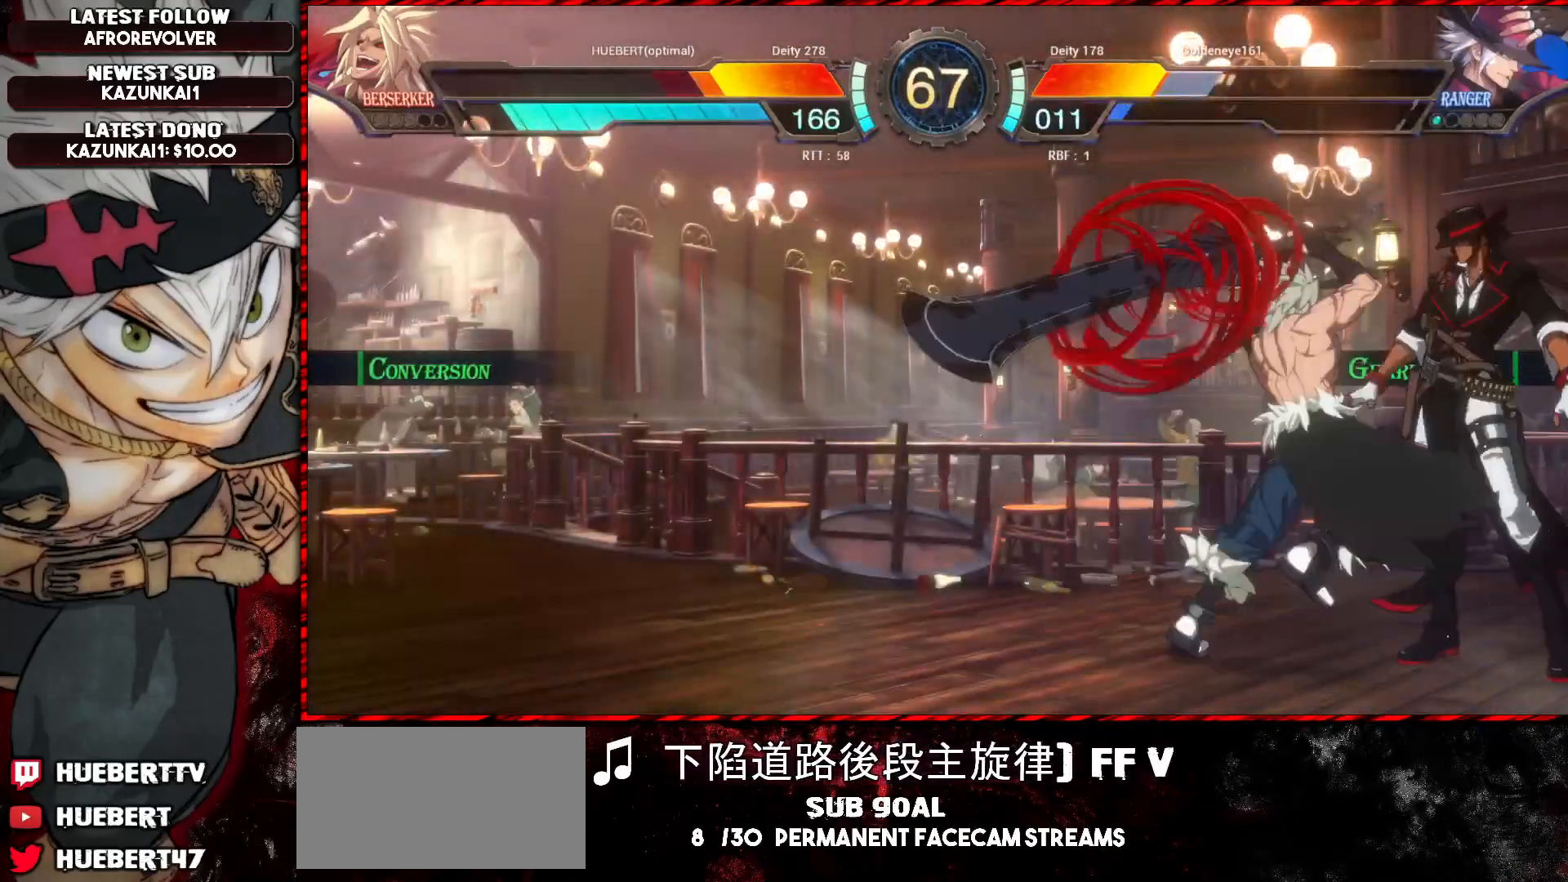
{"buttons": [], "left_stick": "center", "events": [[150, "CROSS", "down"], [217, "CROSS", "up"], [250, "CROSS", "down"], [317, "CROSS", "up"]]}
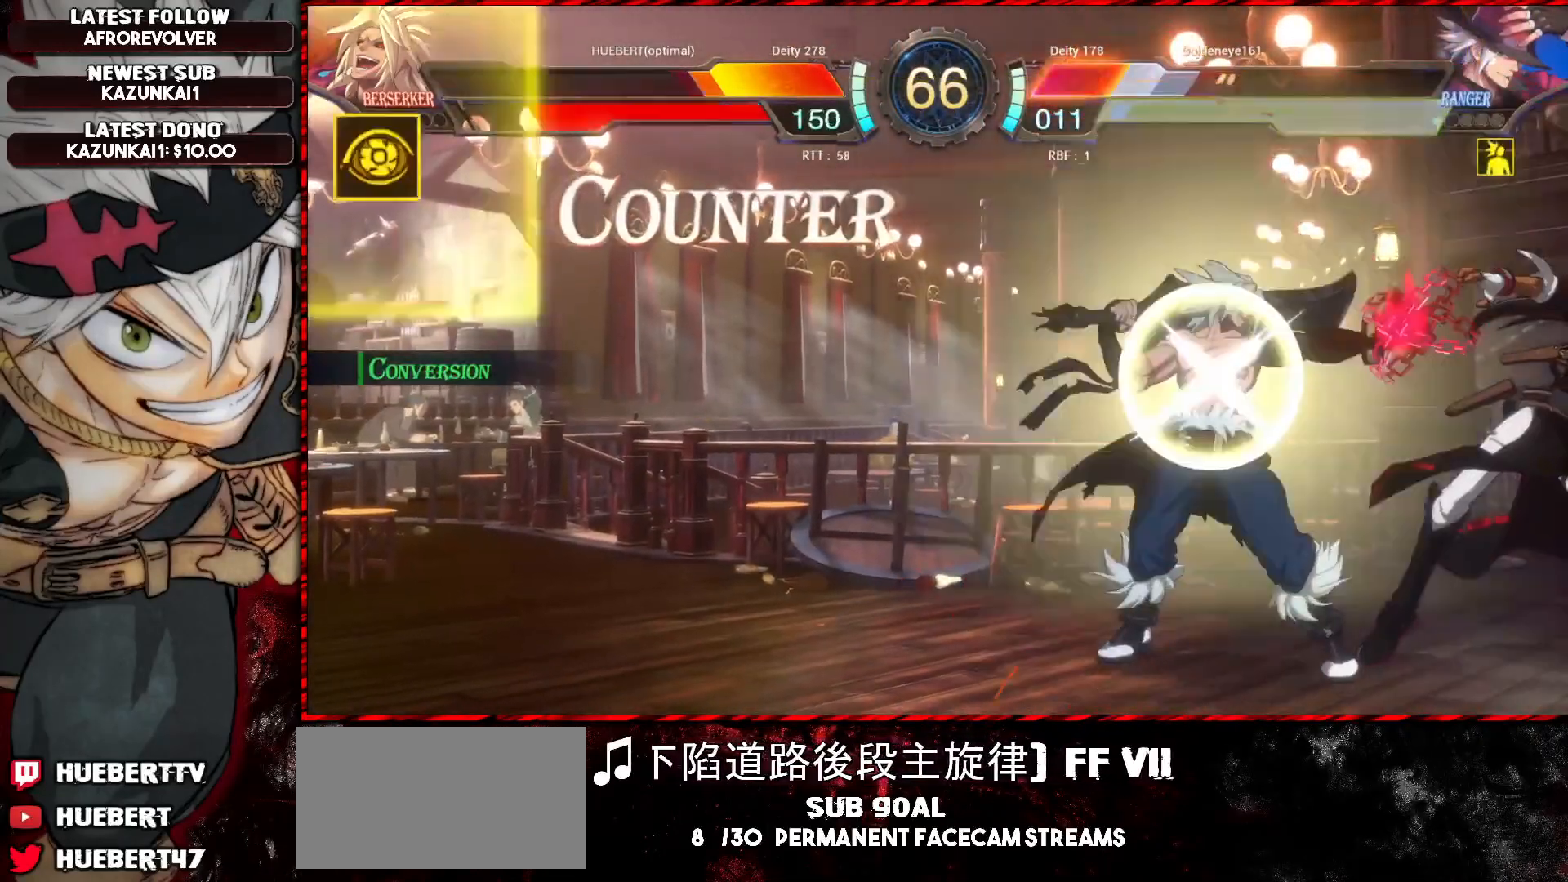
{"buttons": [], "left_stick": "center", "events": [[50, "TRIANGLE", "down"], [100, "TRIANGLE", "up"], [166, "TRIANGLE", "down"], [200, "TRIANGLE", "up"], [250, "TRIANGLE", "down"], [300, "TRIANGLE", "up"], [350, "TRIANGLE", "down"], [417, "TRIANGLE", "up"]]}
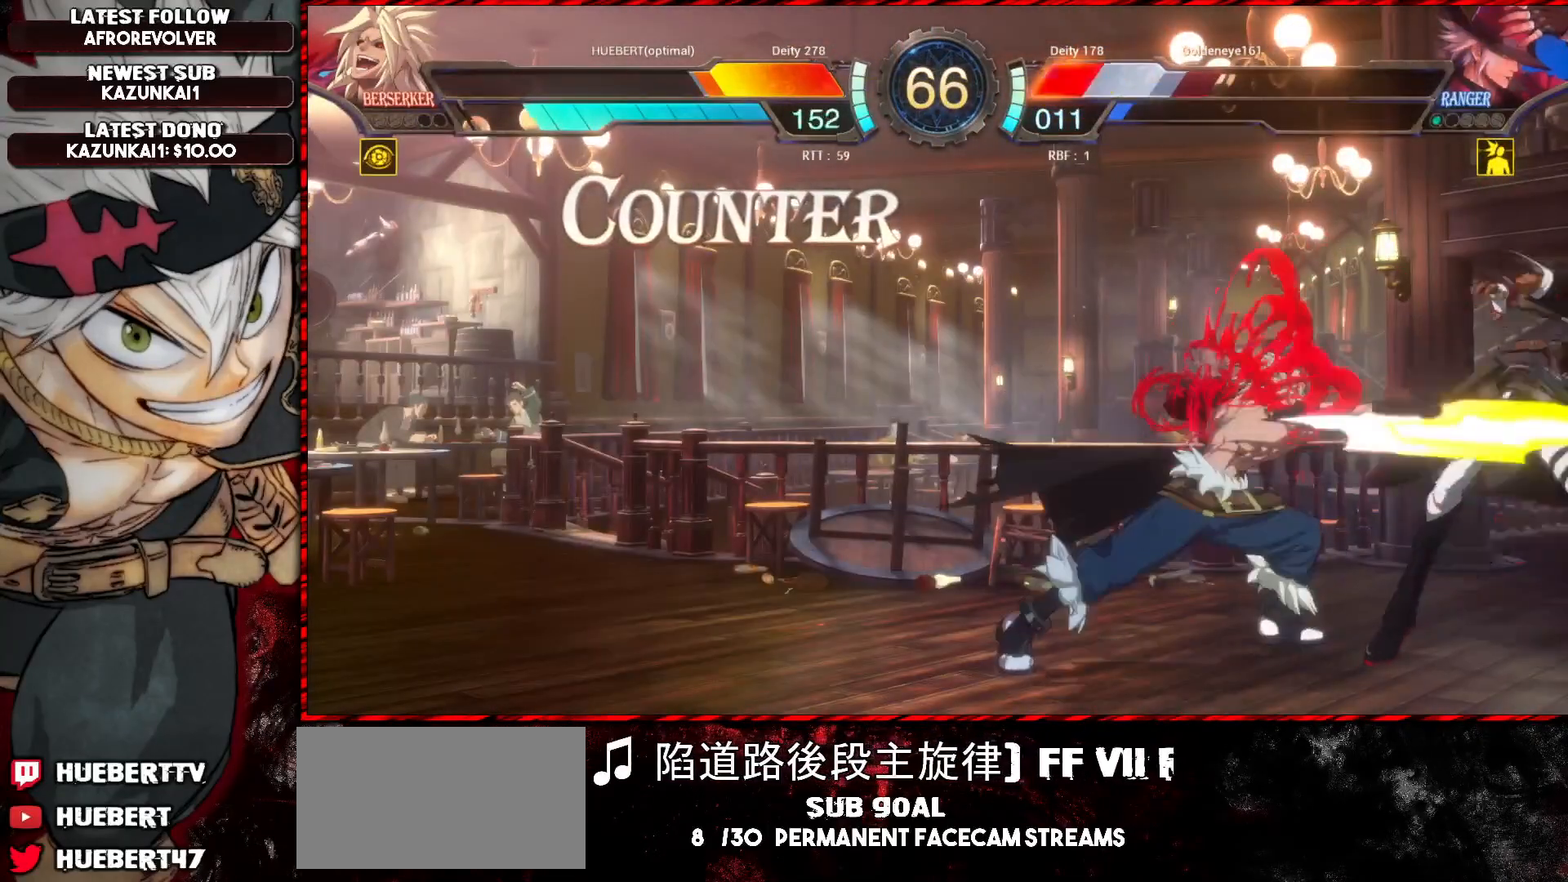
{"buttons": [], "left_stick": "center", "events": []}
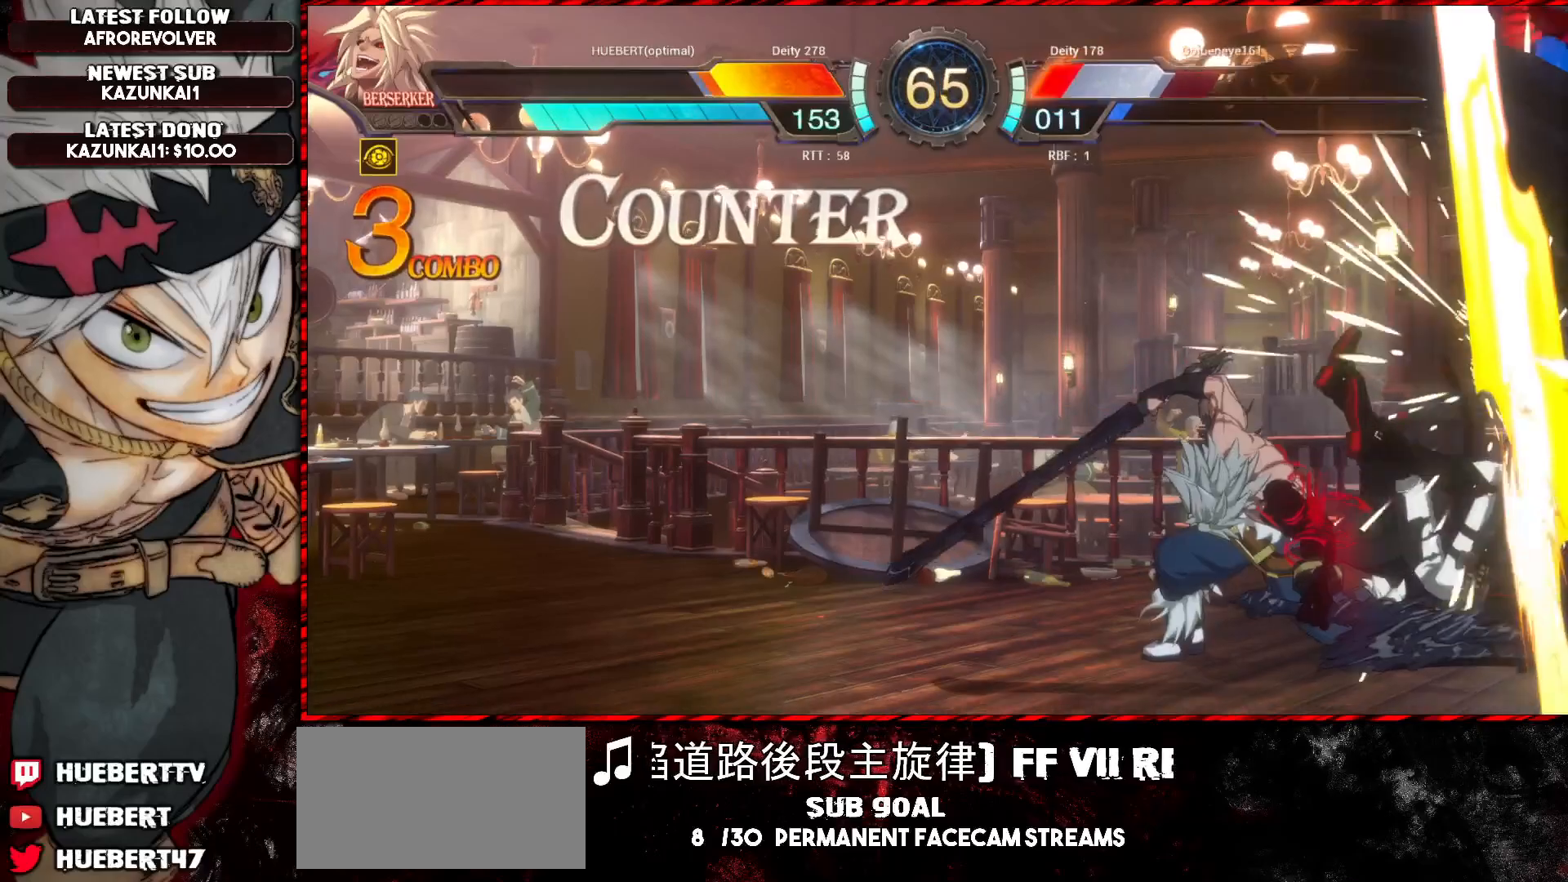
{"buttons": [], "left_stick": "center", "events": [[16, "left_stick", "down"], [33, "TRIANGLE", "down"], [166, "TRIANGLE", "up"], [200, "left_stick", "center"]]}
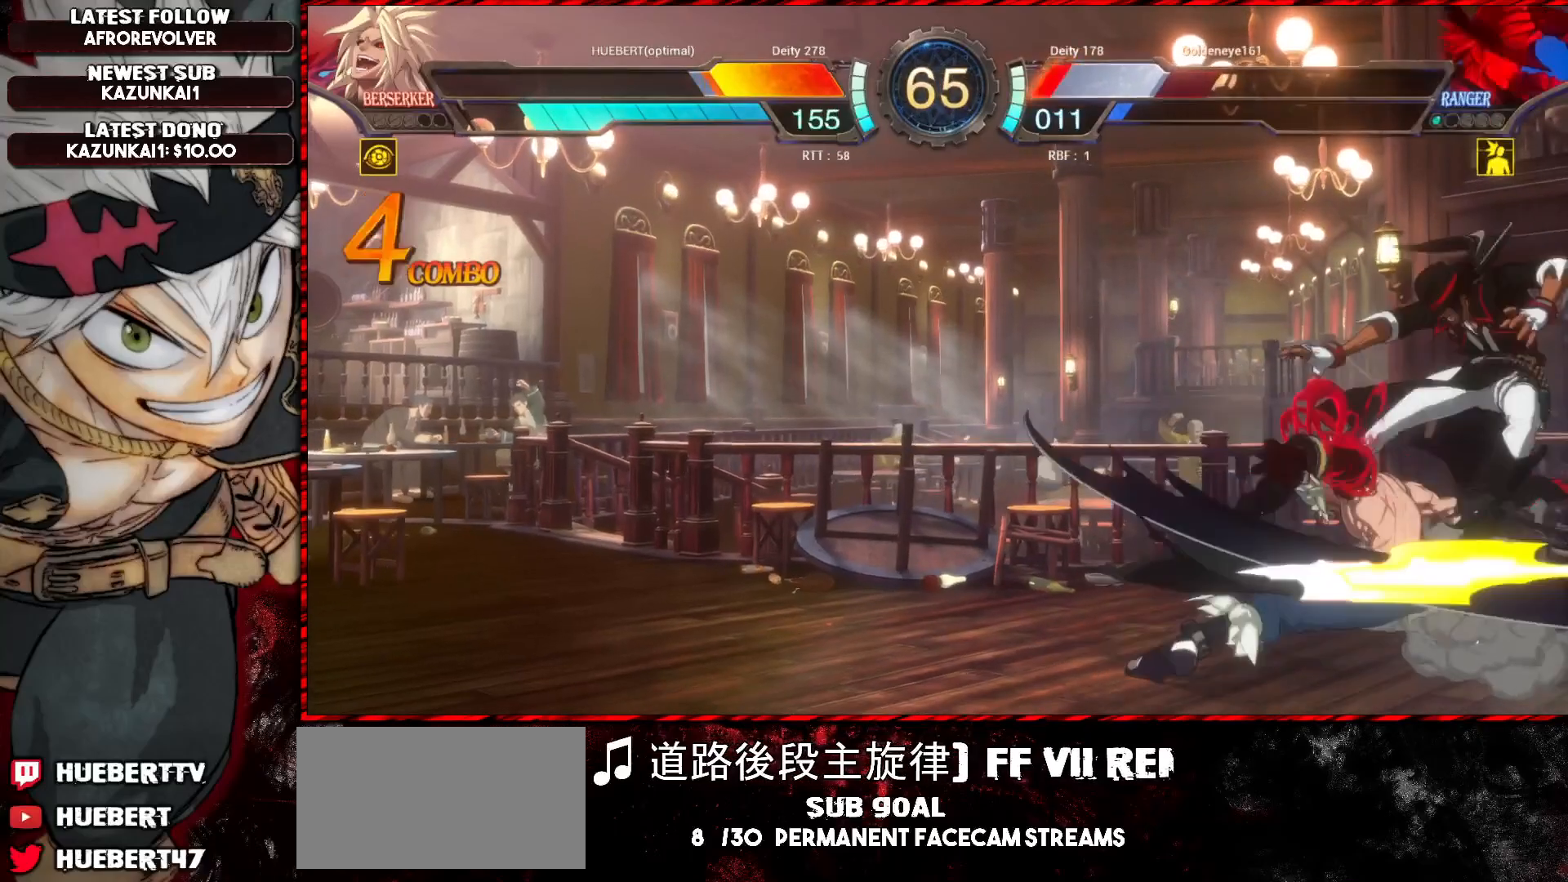
{"buttons": [], "left_stick": "center", "events": []}
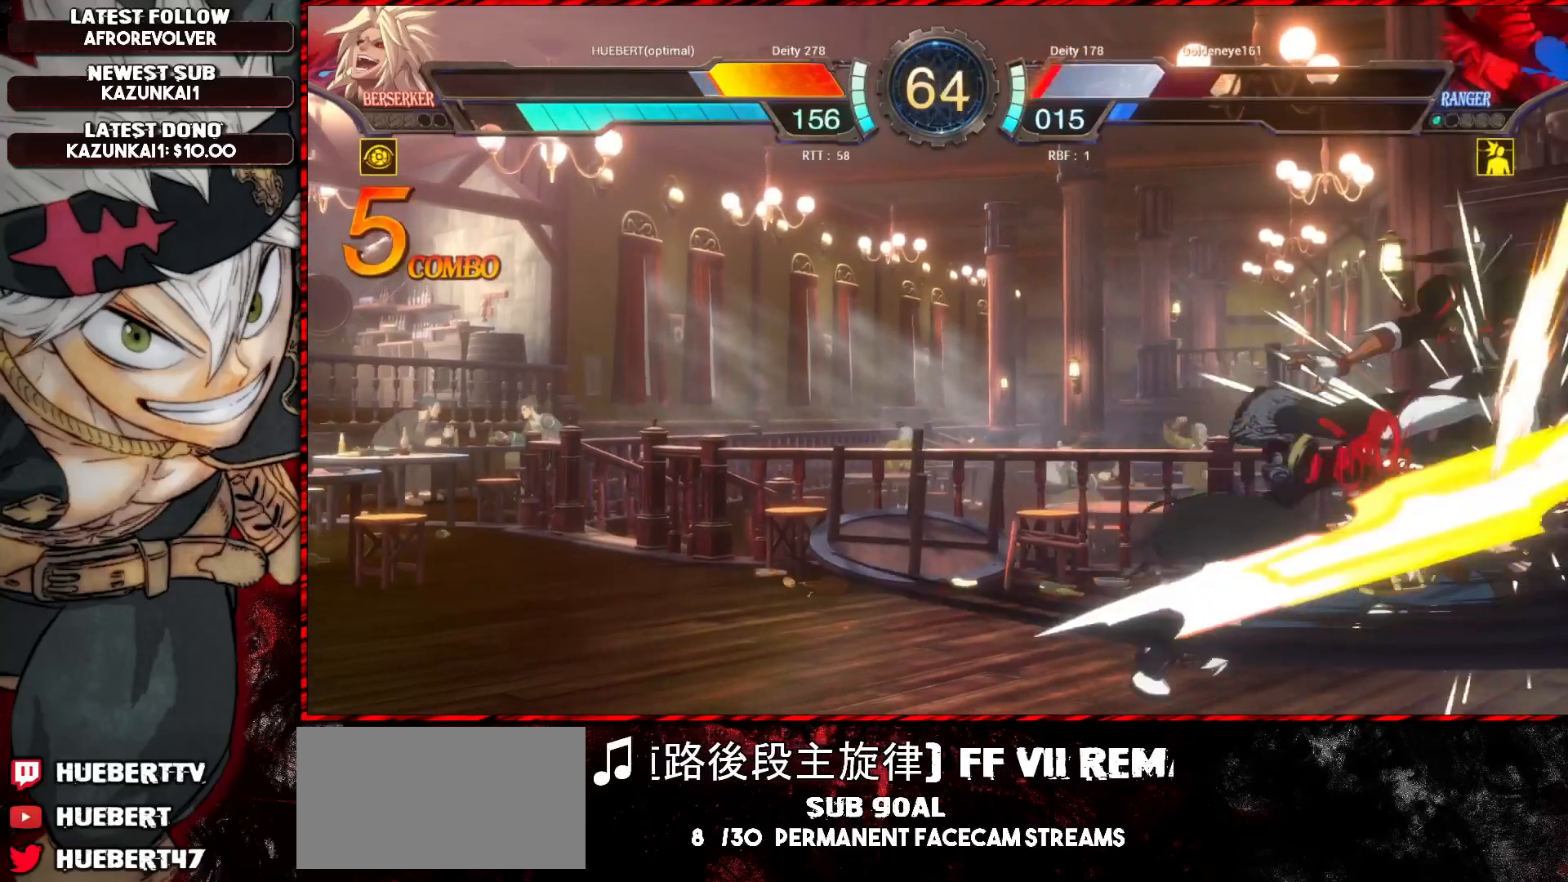
{"buttons": [], "left_stick": "center", "events": [[50, "R1", "down"], [200, "R1", "up"]]}
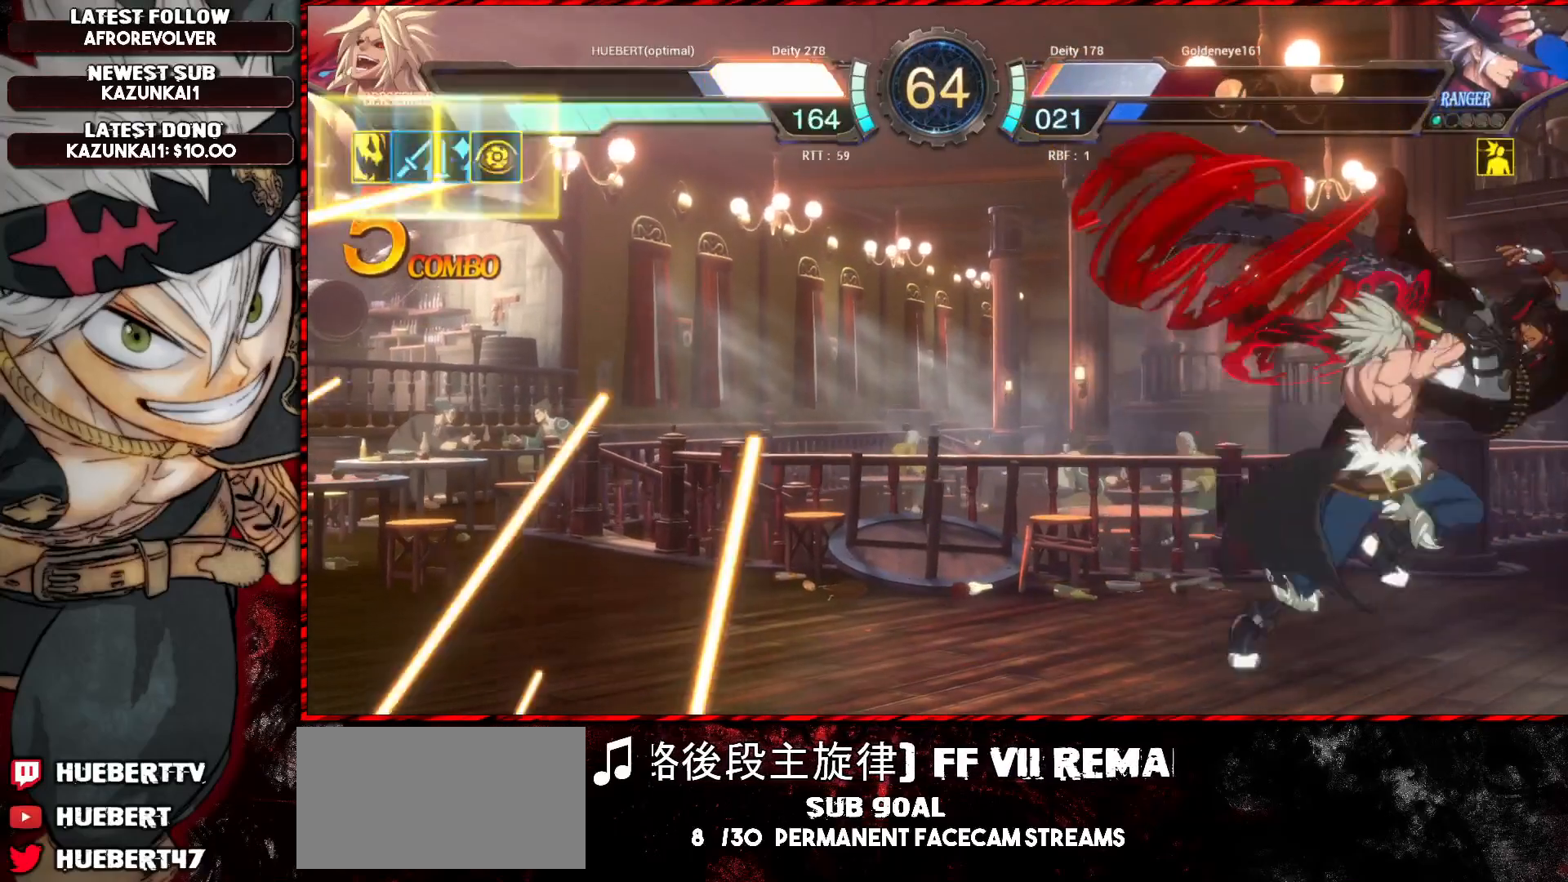
{"buttons": [], "left_stick": "center", "events": [[50, "left_stick", "left"], [117, "R1", "down"], [250, "R1", "up"], [400, "left_stick", "center"]]}
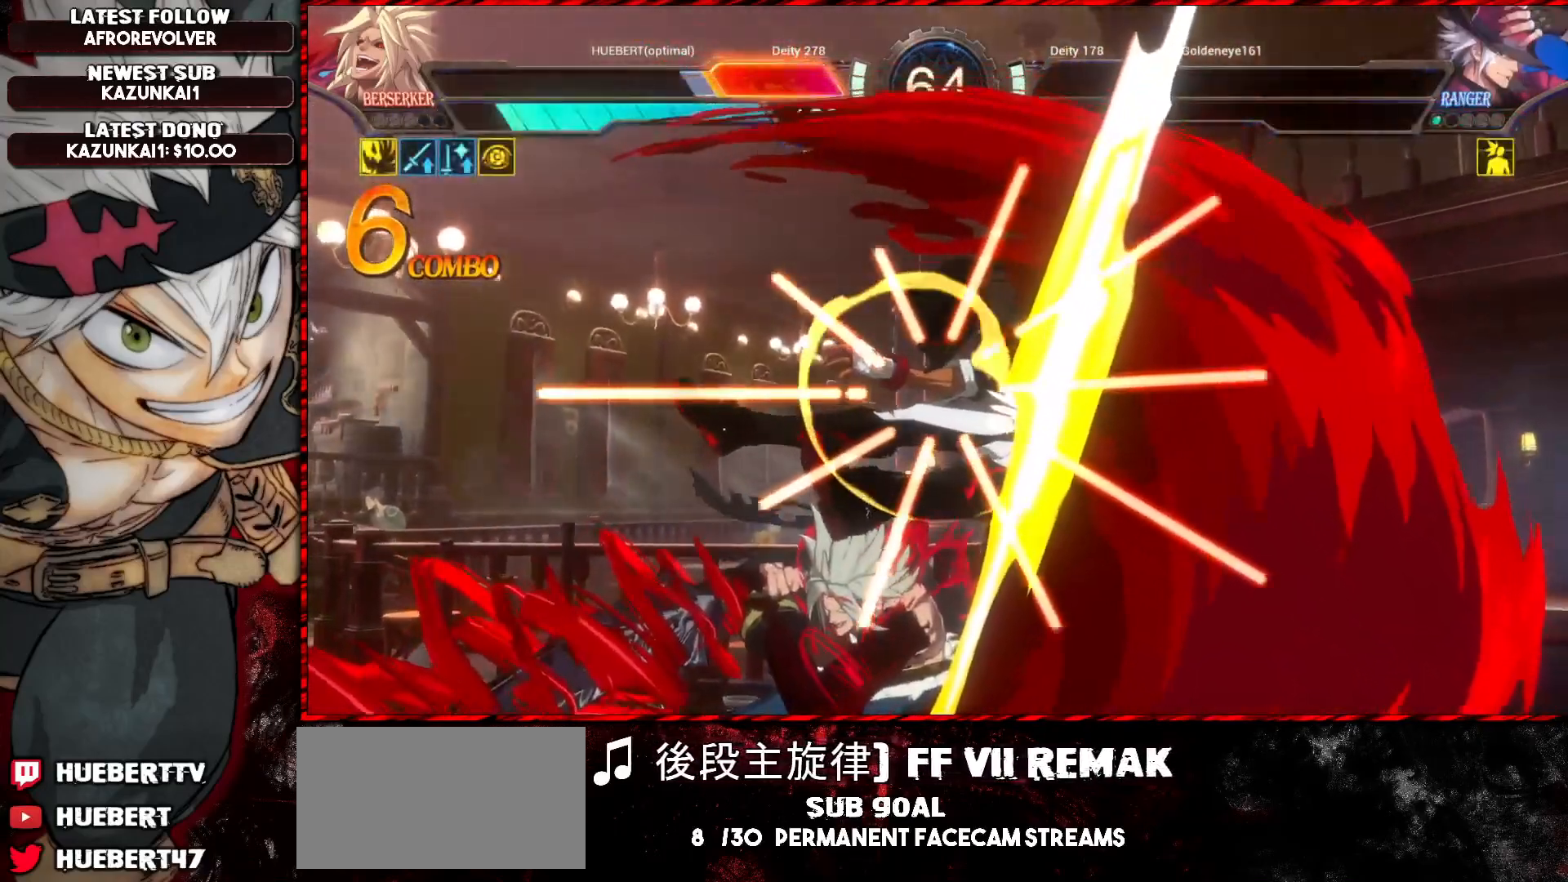
{"buttons": [], "left_stick": "center", "events": []}
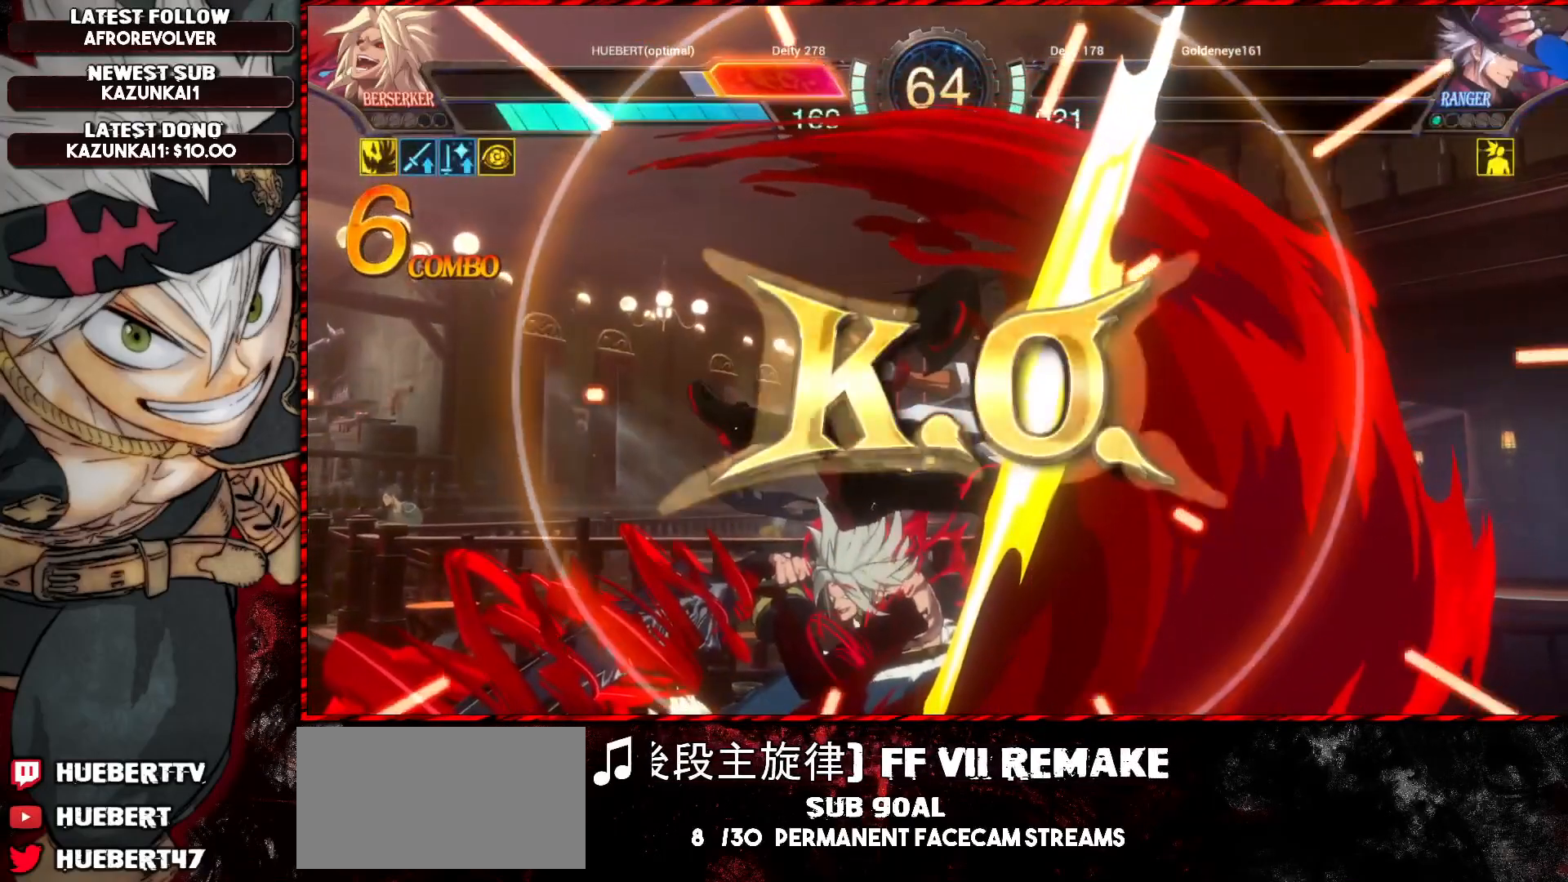
{"buttons": [], "left_stick": "center", "events": []}
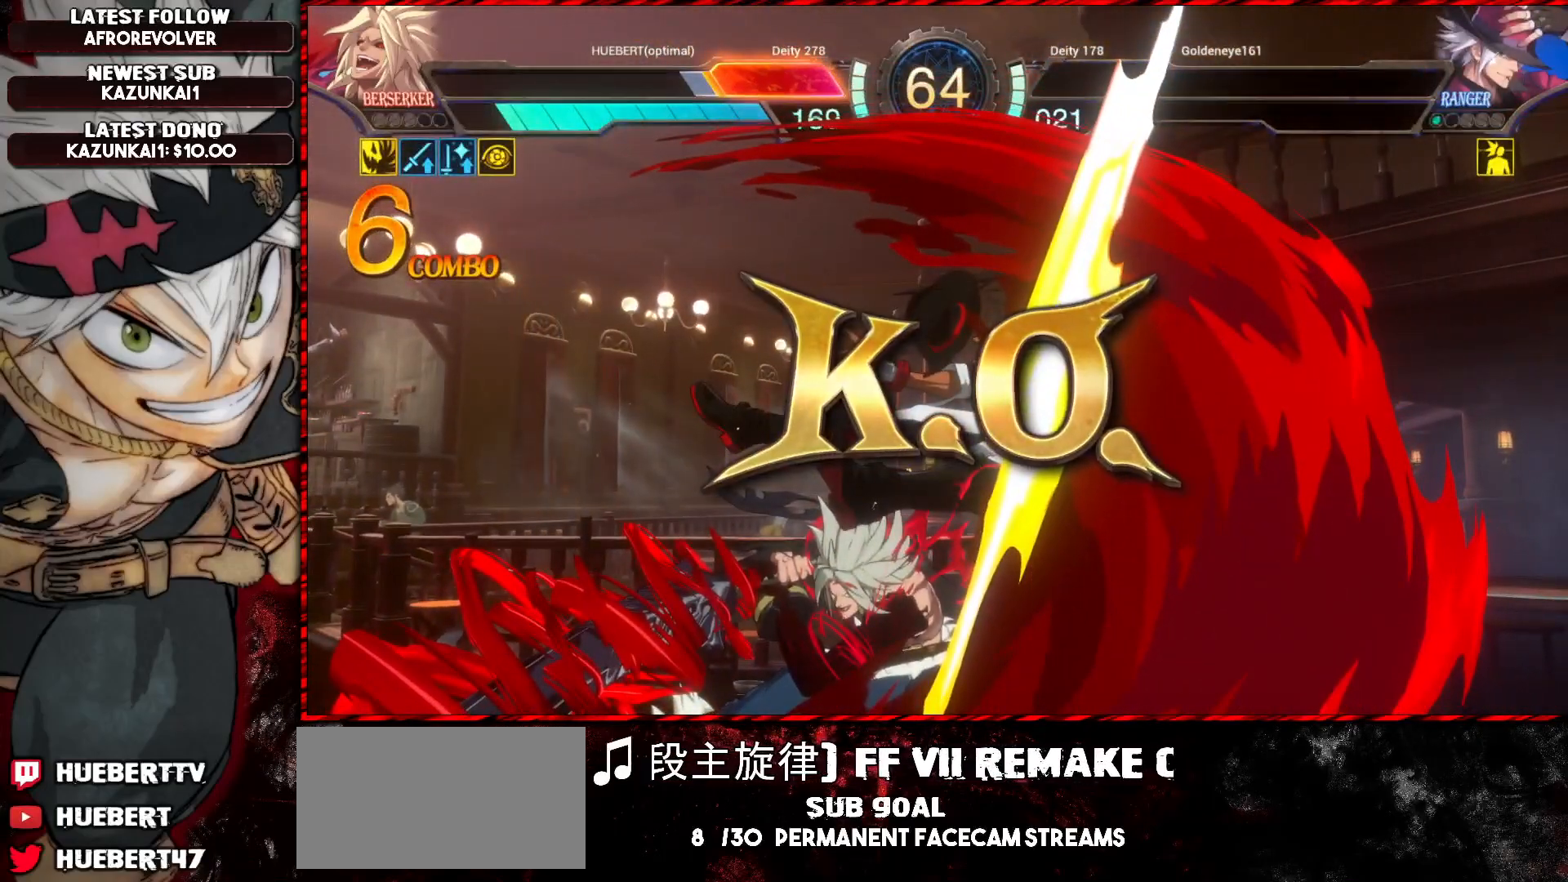
{"buttons": [], "left_stick": "center", "events": []}
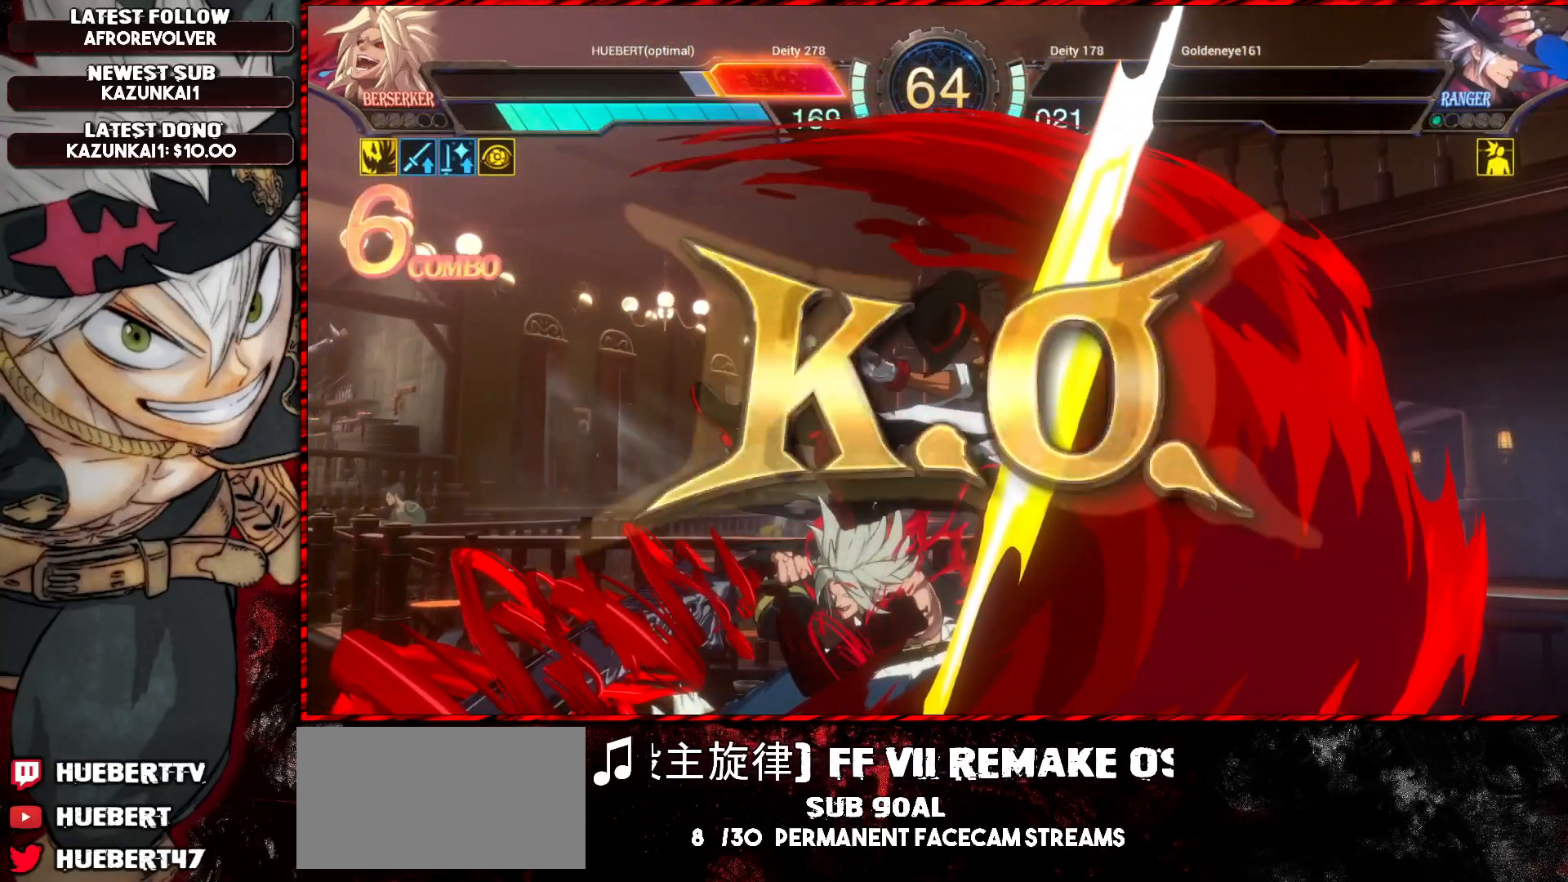
{"buttons": [], "left_stick": "center", "events": []}
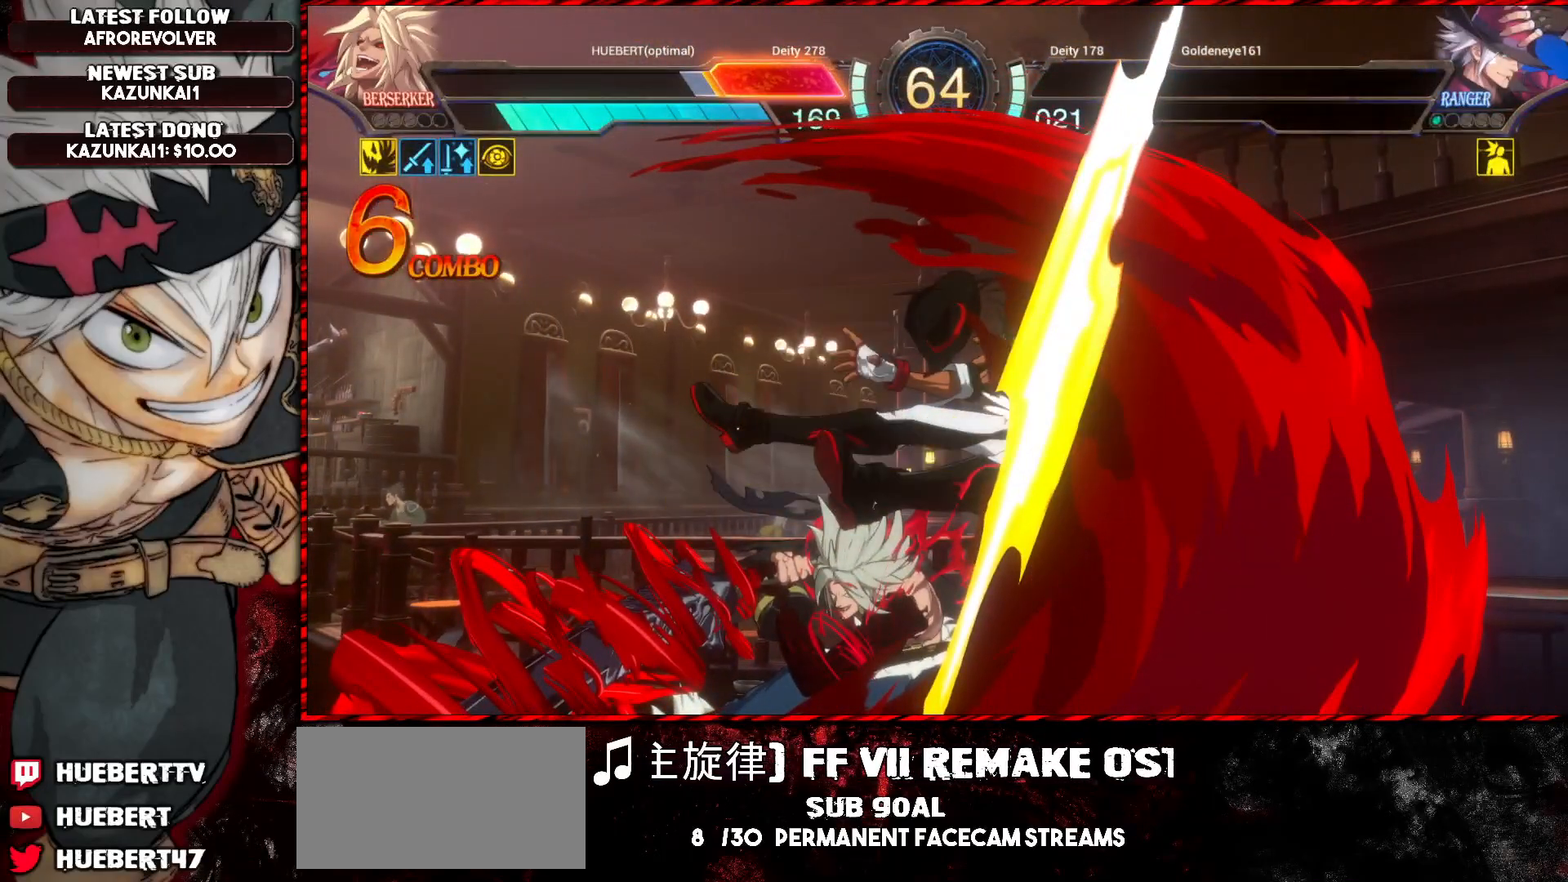
{"buttons": [], "left_stick": "center", "events": []}
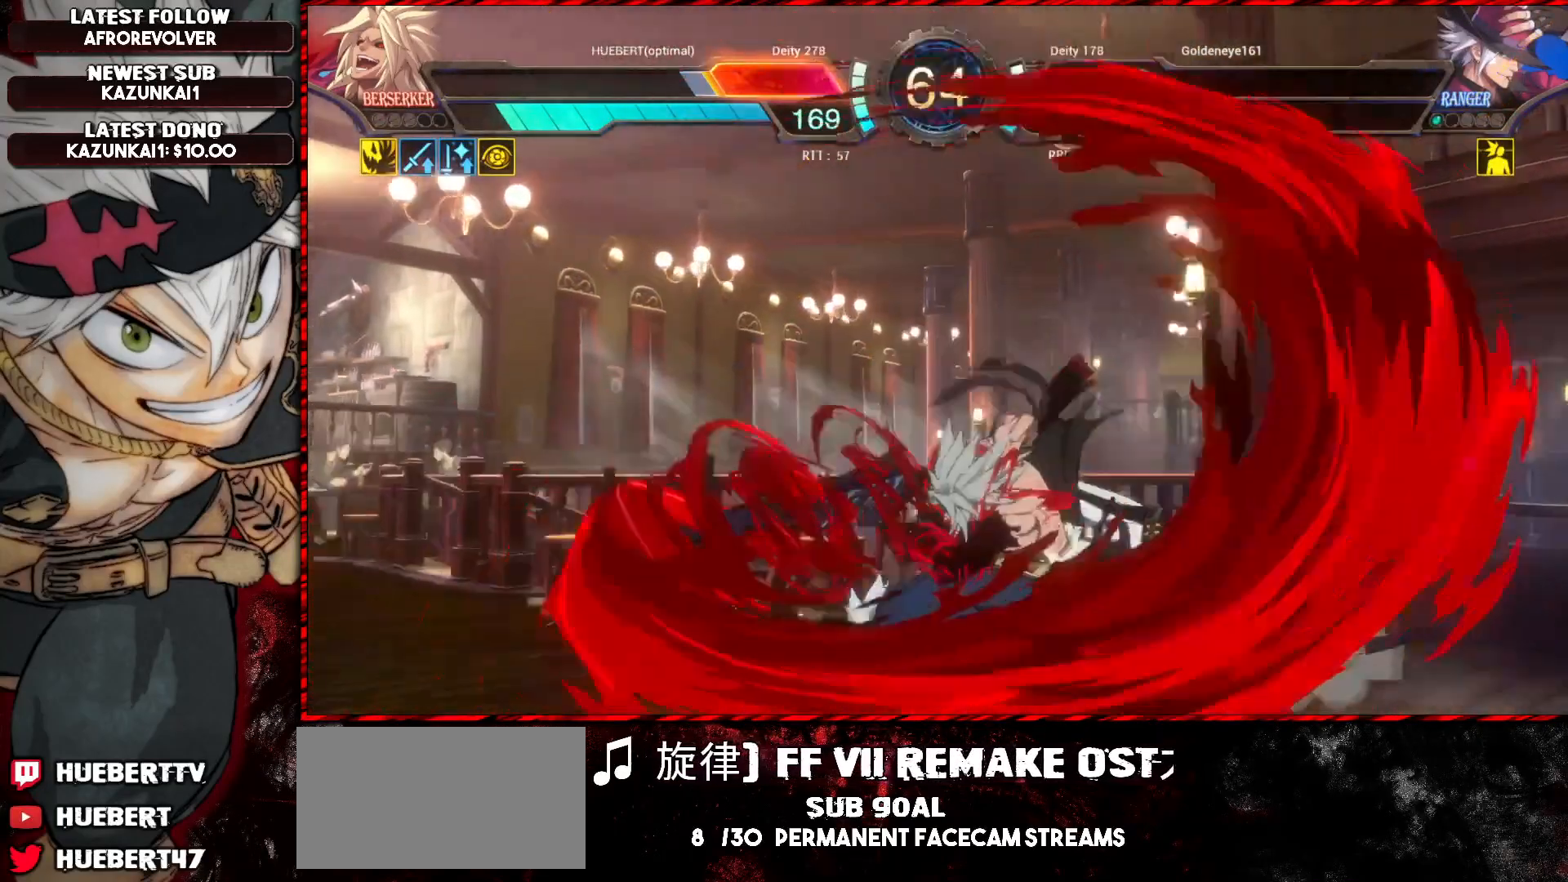
{"buttons": [], "left_stick": "center", "events": []}